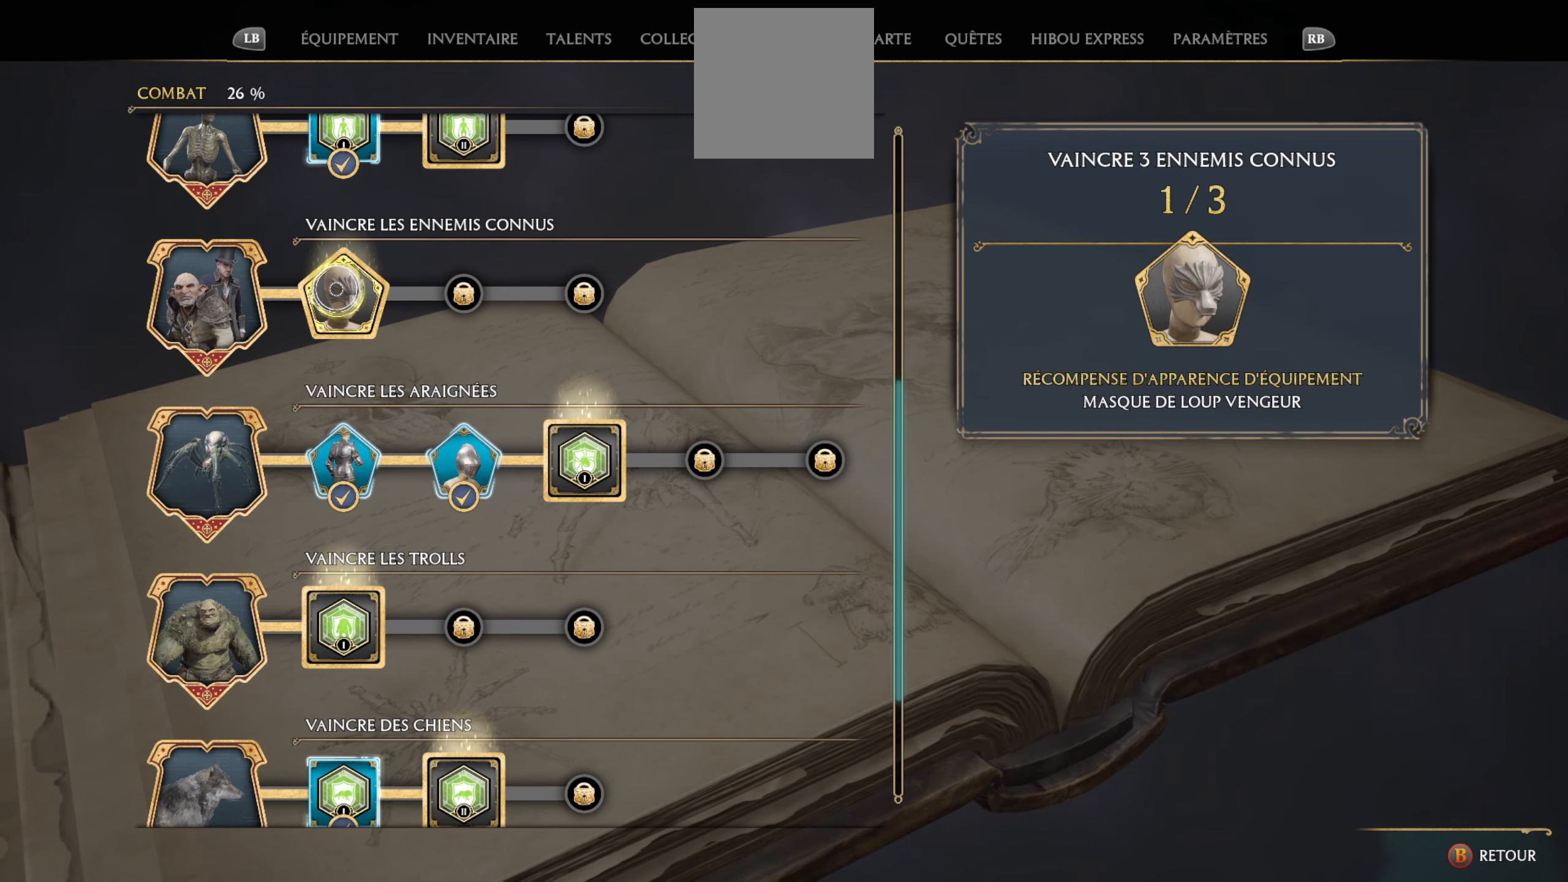
Gameplay with a controller (Xbox layout); each line is a JSON object with the inputs held at the frame after it. "events" lists button and stick changes between this image and that frame as [ms after this image, input, new state], when the widget could be followed in between.
{"buttons": ["A"], "left_stick": "center", "right_stick": "center", "events": [[434, "A", "down"]]}
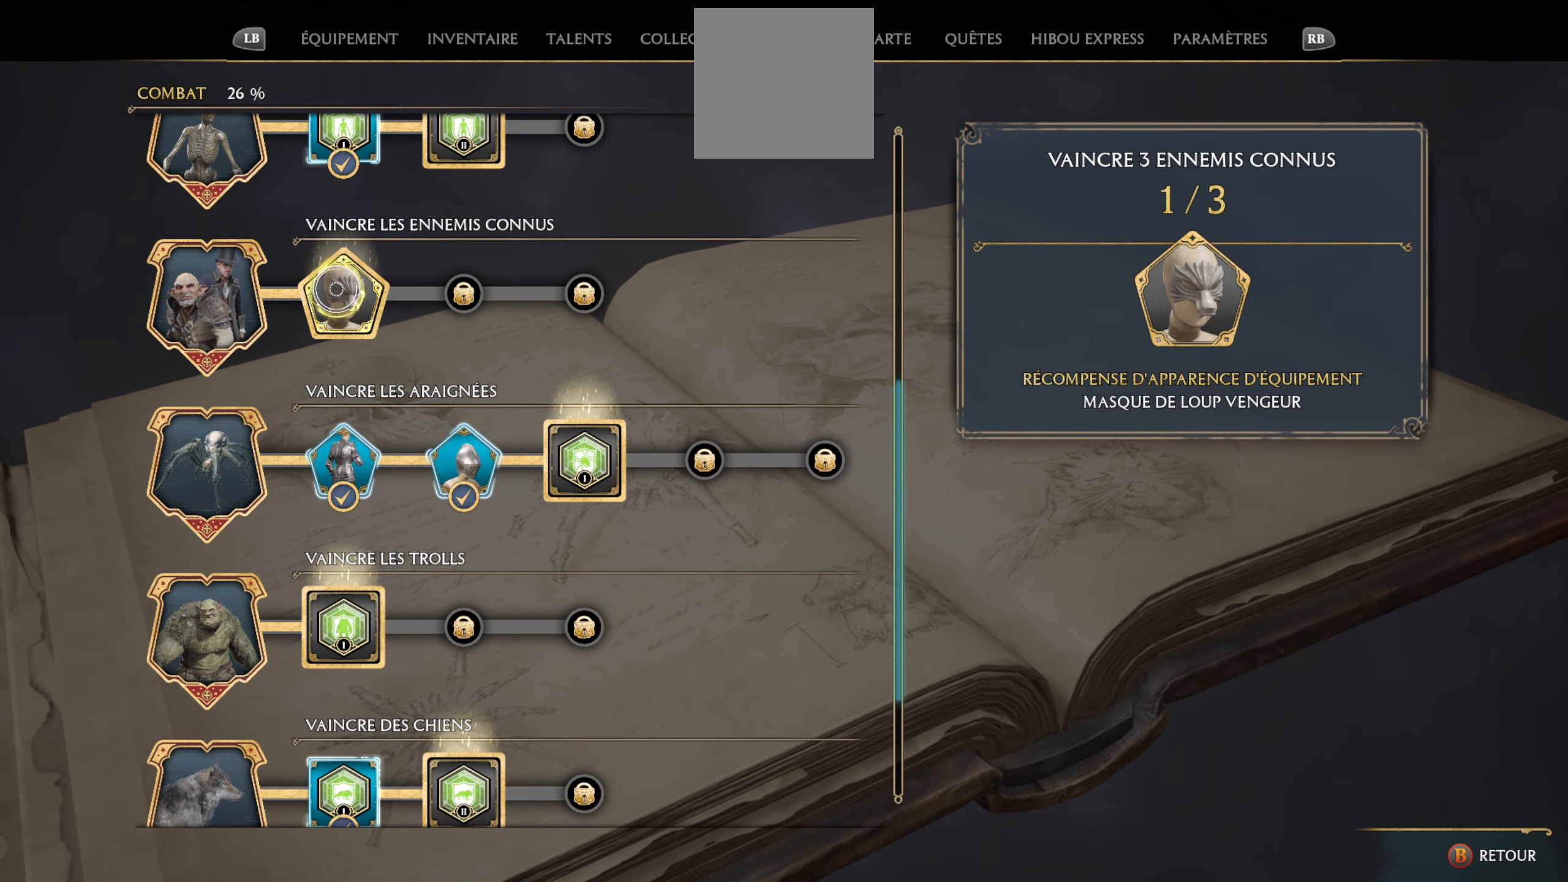
{"buttons": [], "left_stick": "center", "right_stick": "center", "events": [[67, "A", "up"], [67, "left_stick", "down-right"], [367, "left_stick", "center"]]}
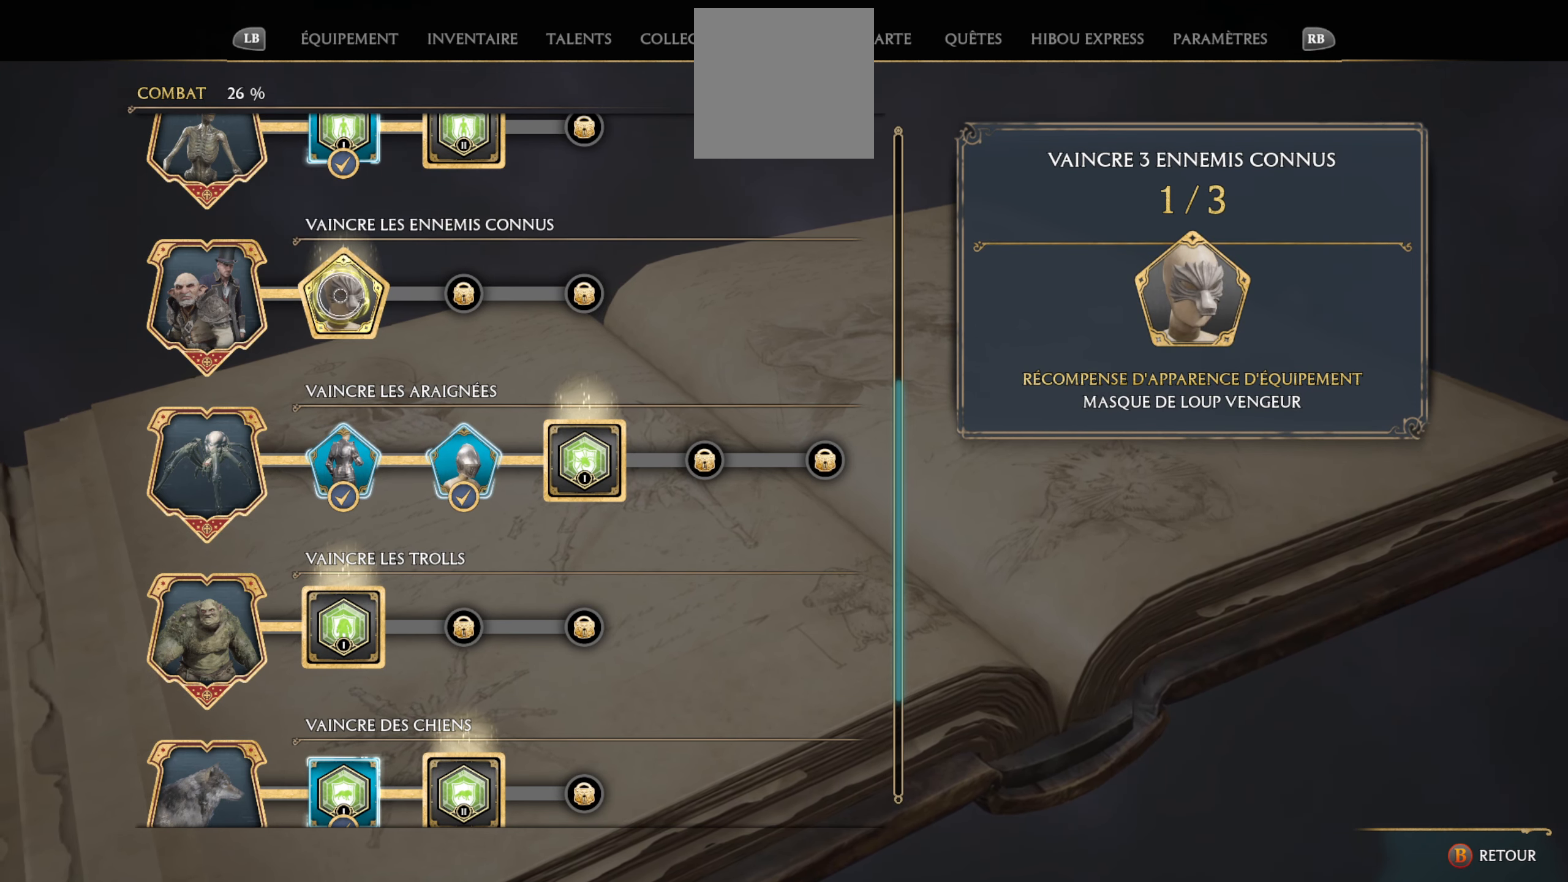
{"buttons": [], "left_stick": "center", "right_stick": "center", "events": [[234, "left_stick", "down-right"], [484, "left_stick", "center"]]}
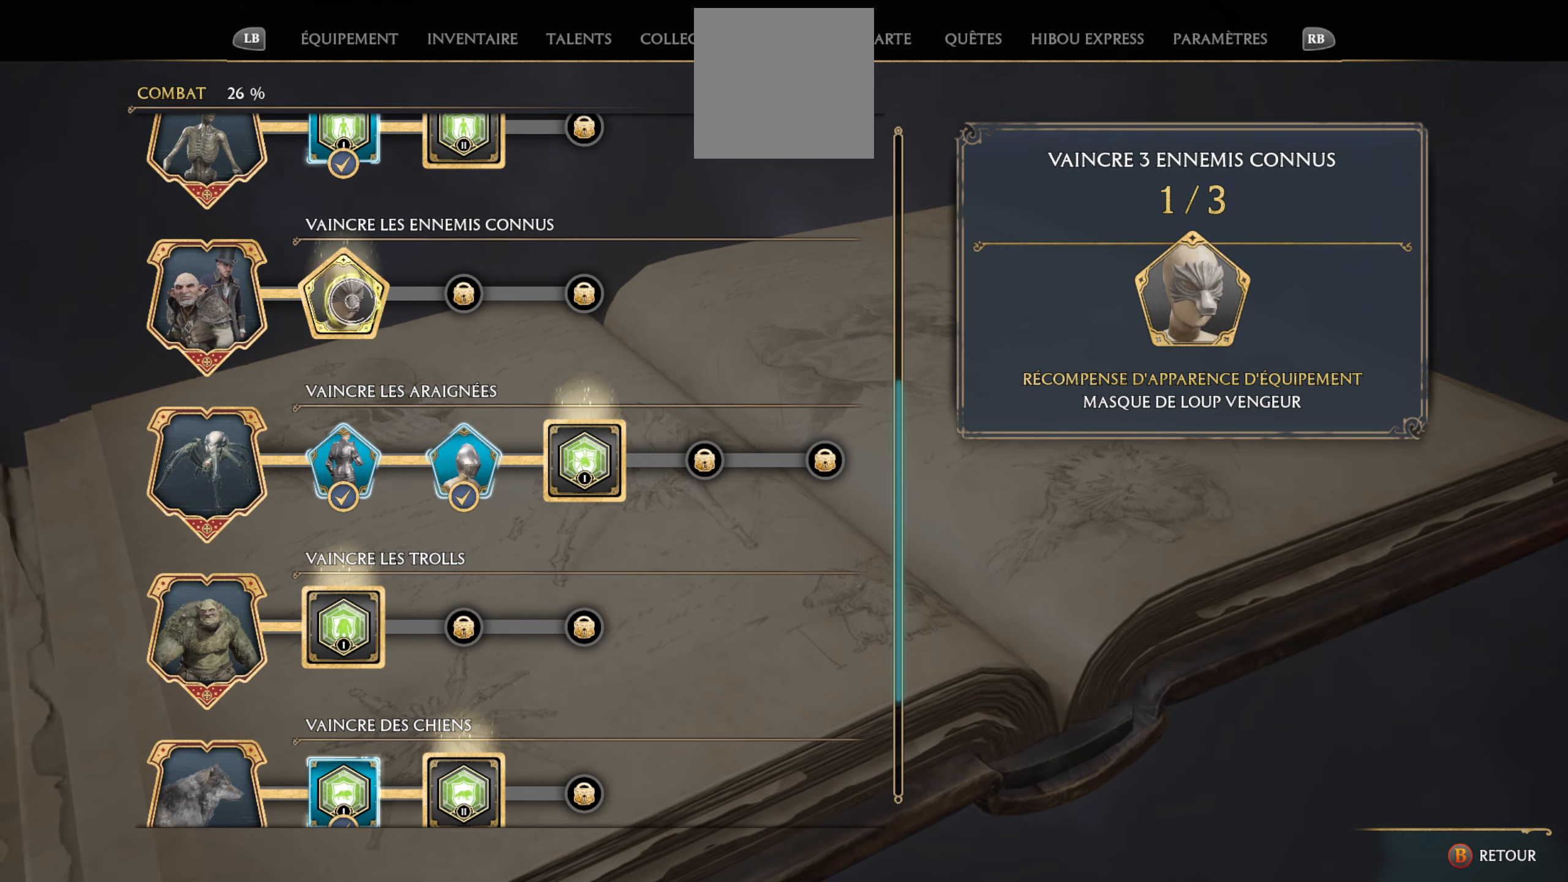
{"buttons": [], "left_stick": "center", "right_stick": "down", "events": [[184, "left_stick", "up-left"], [384, "right_stick", "down"], [417, "left_stick", "center"]]}
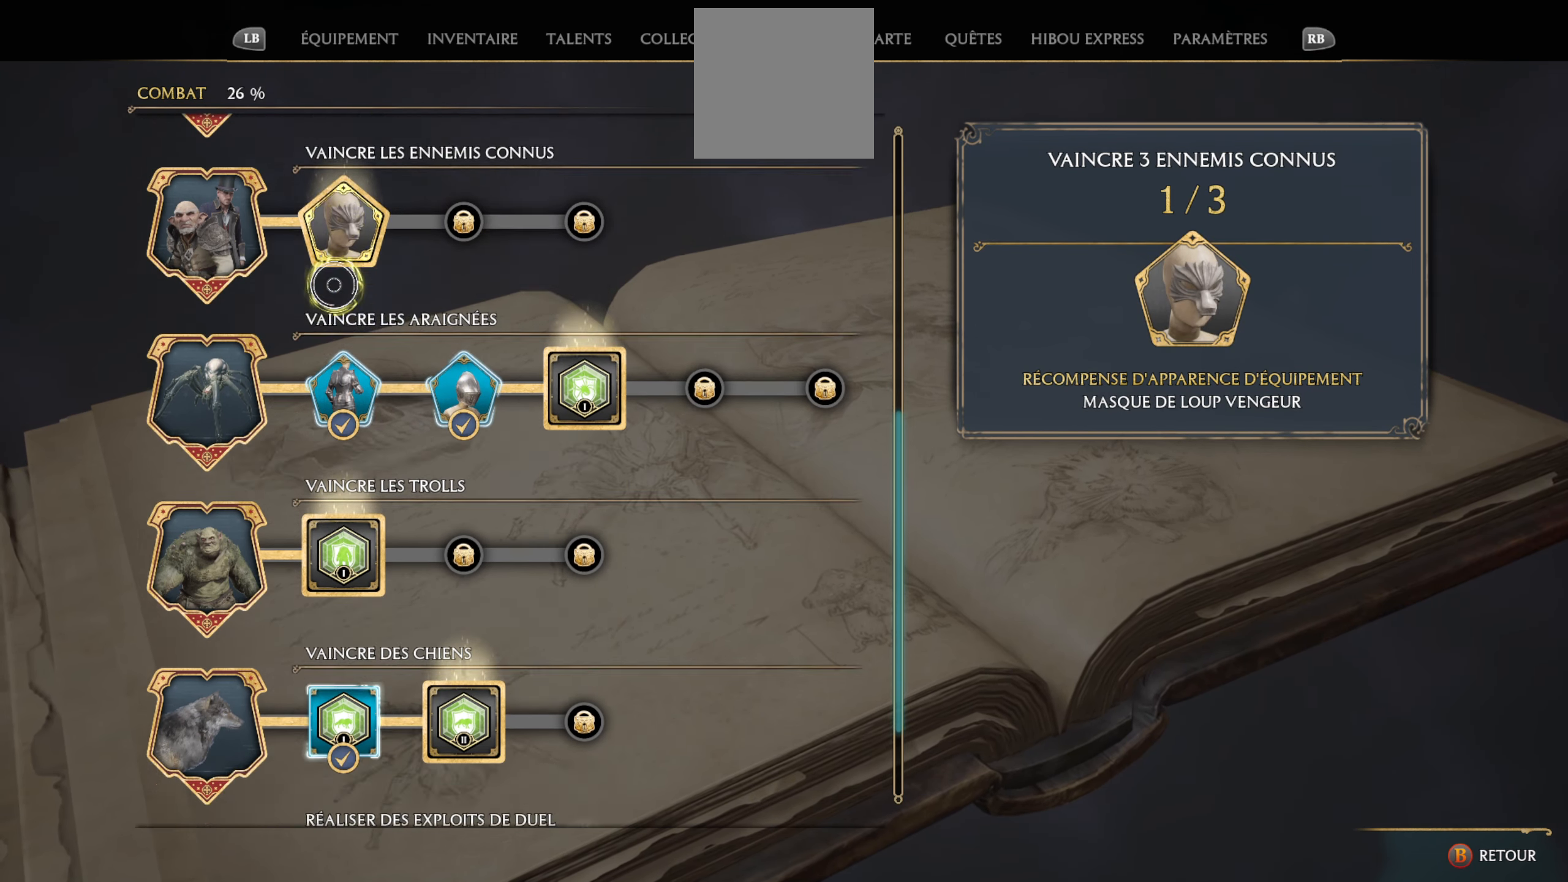
{"buttons": [], "left_stick": "down", "right_stick": "center", "events": [[100, "right_stick", "center"], [217, "left_stick", "down"]]}
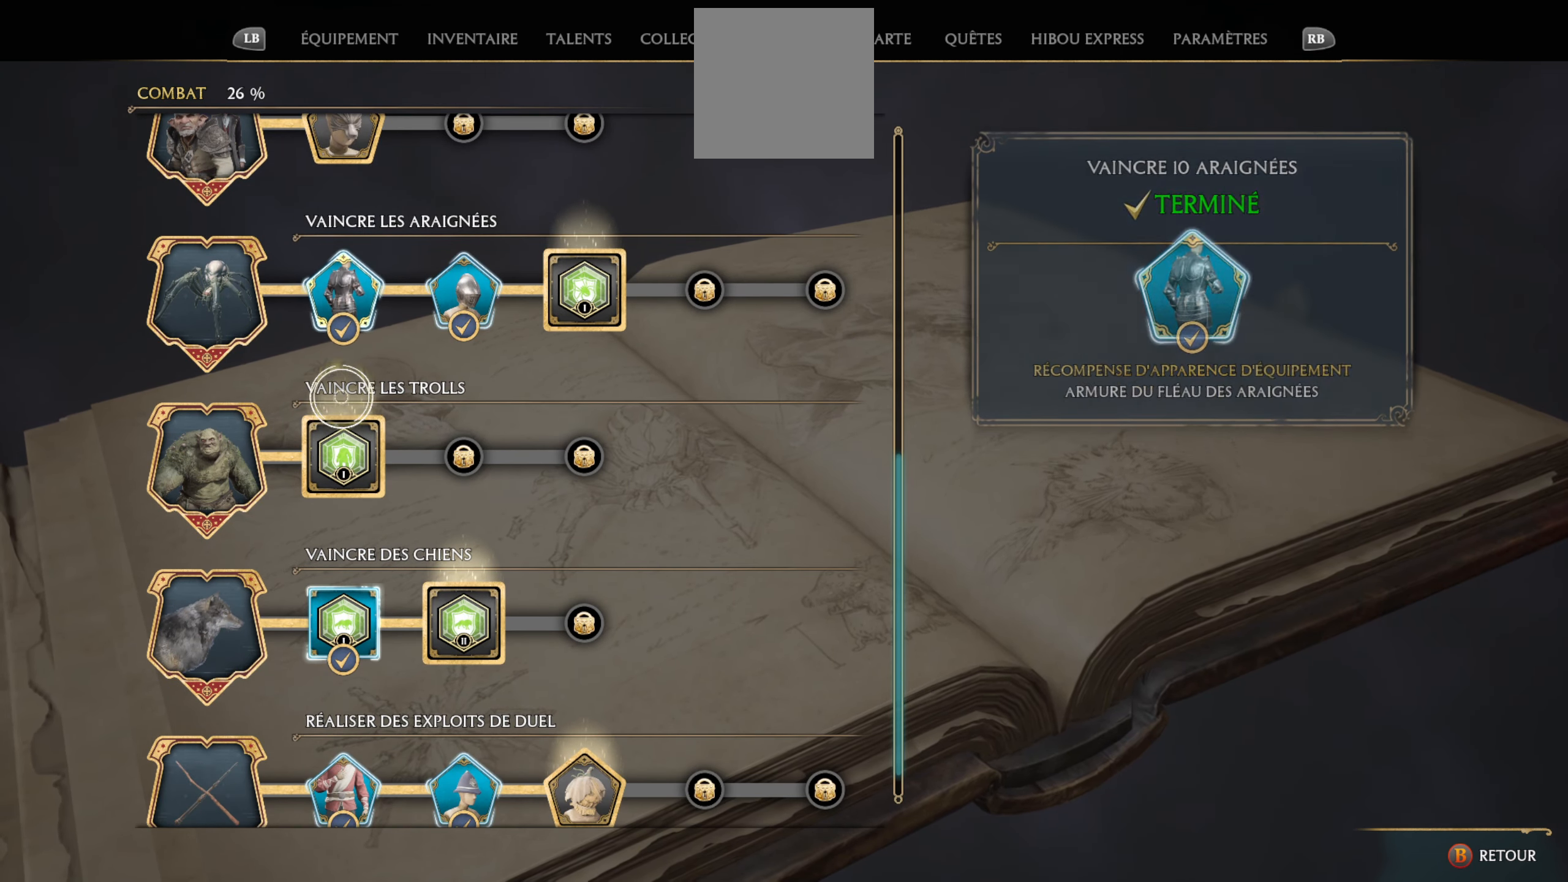
{"buttons": ["A"], "left_stick": "down-right", "right_stick": "center", "events": [[350, "left_stick", "down-right"], [434, "A", "down"]]}
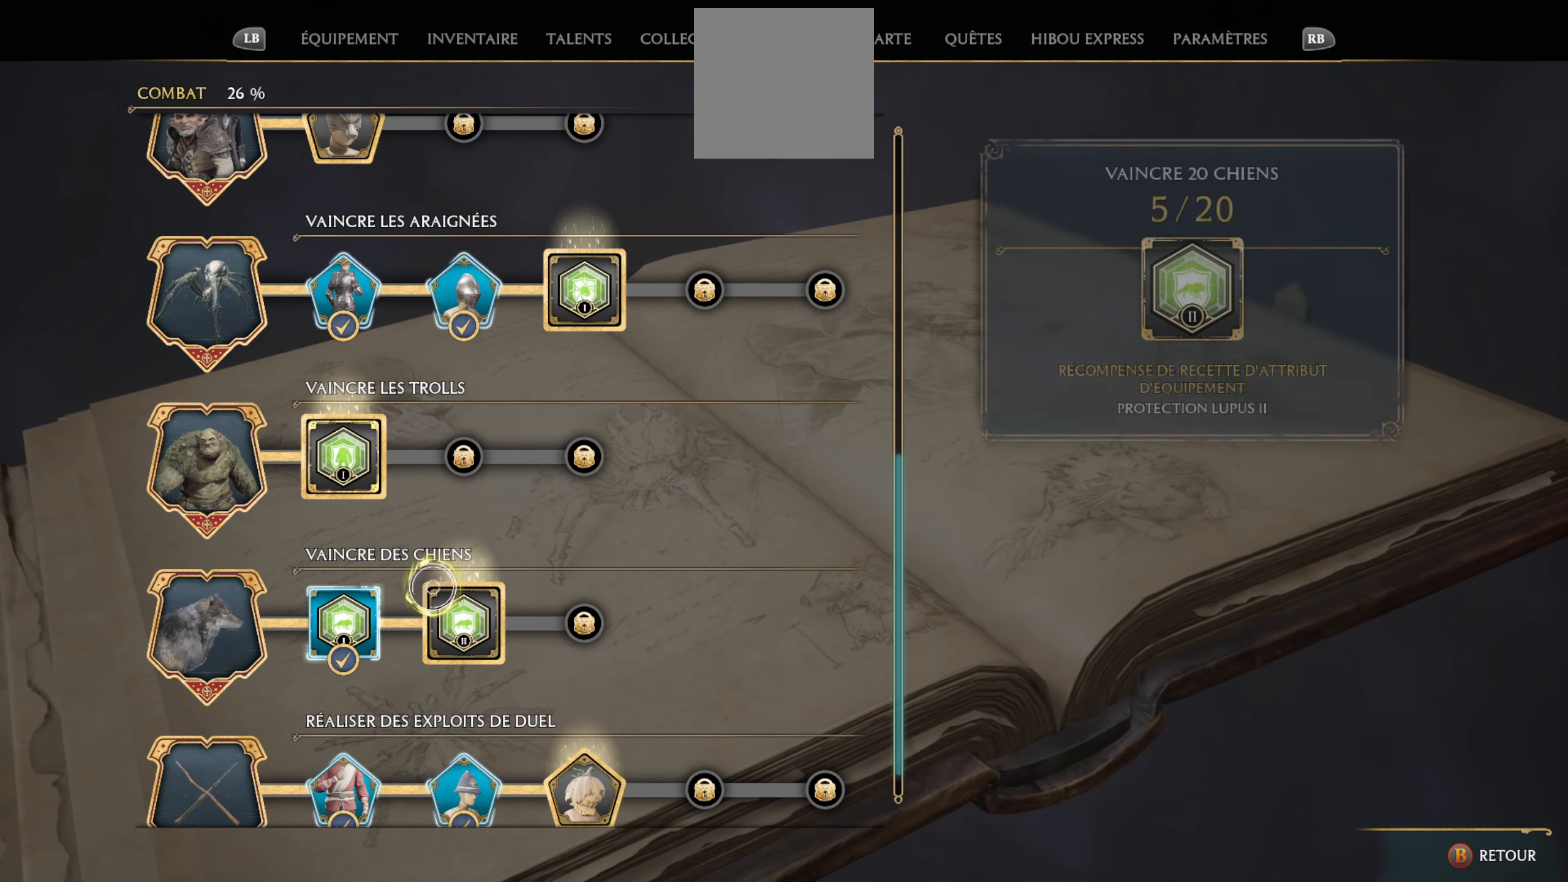
{"buttons": [], "left_stick": "center", "right_stick": "center", "events": [[17, "A", "up"], [134, "left_stick", "center"], [150, "right_stick", "down"], [417, "right_stick", "center"]]}
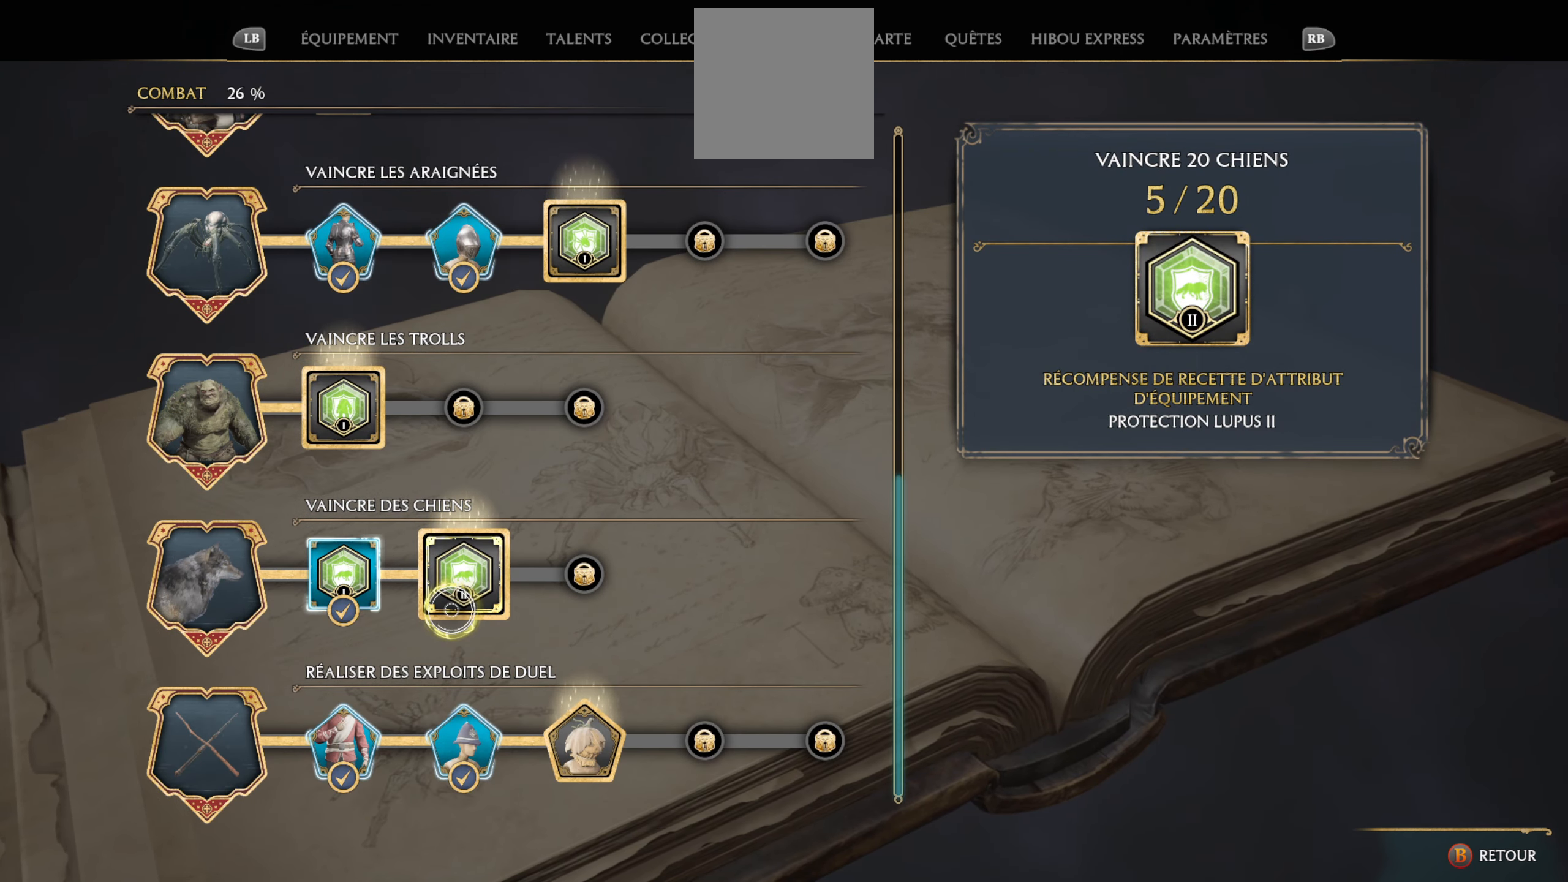
{"buttons": [], "left_stick": "center", "right_stick": "center", "events": [[67, "left_stick", "down-right"], [466, "left_stick", "center"]]}
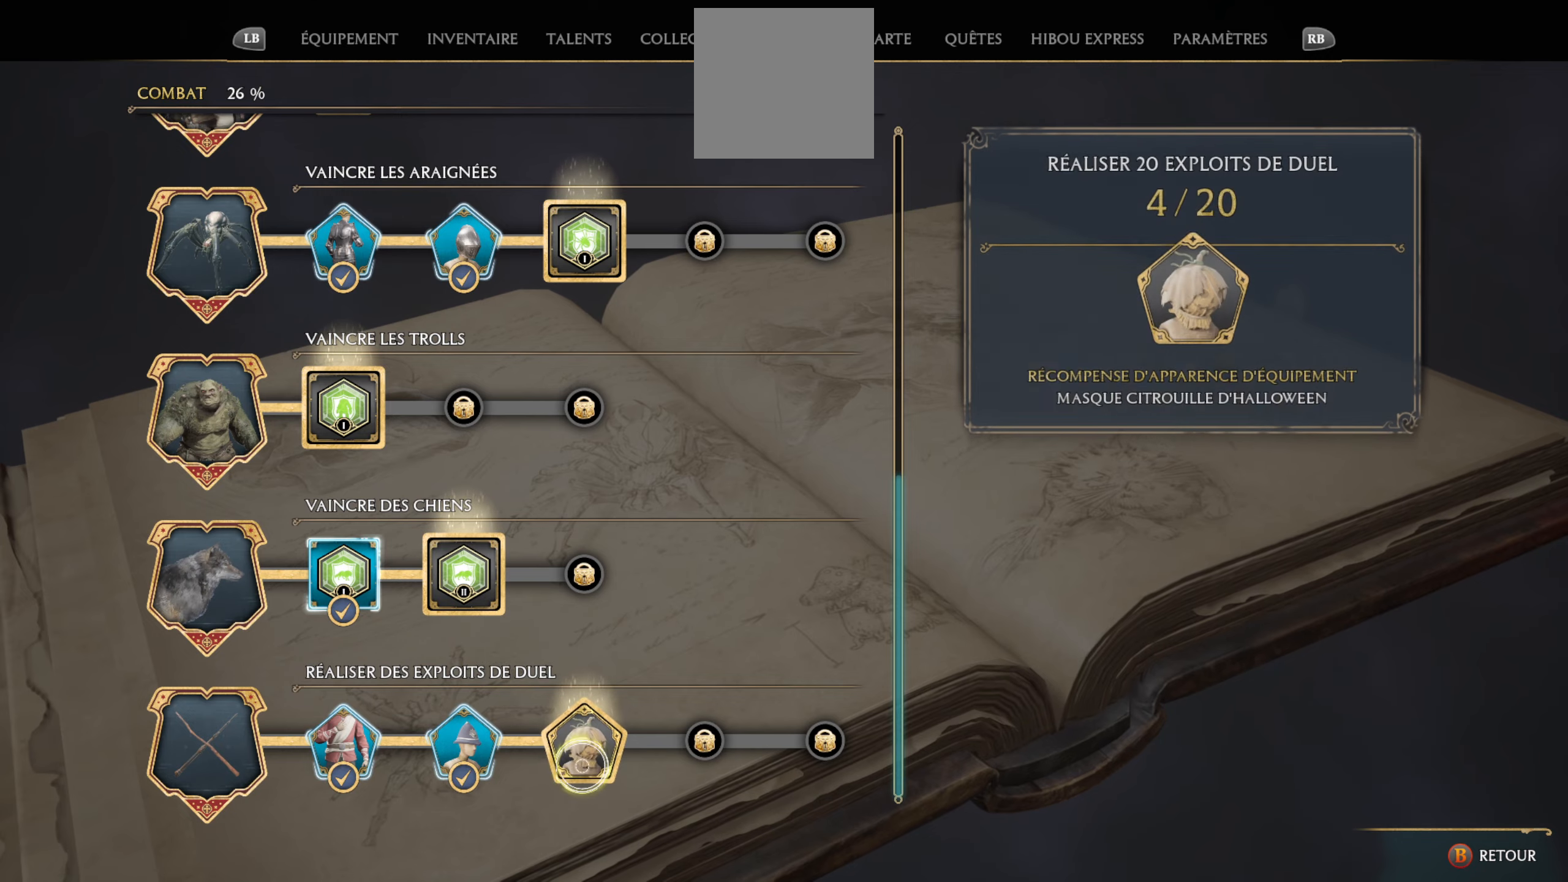
{"buttons": [], "left_stick": "up-left", "right_stick": "up", "events": [[66, "A", "down"], [133, "left_stick", "up-left"], [183, "A", "up"], [466, "right_stick", "up"]]}
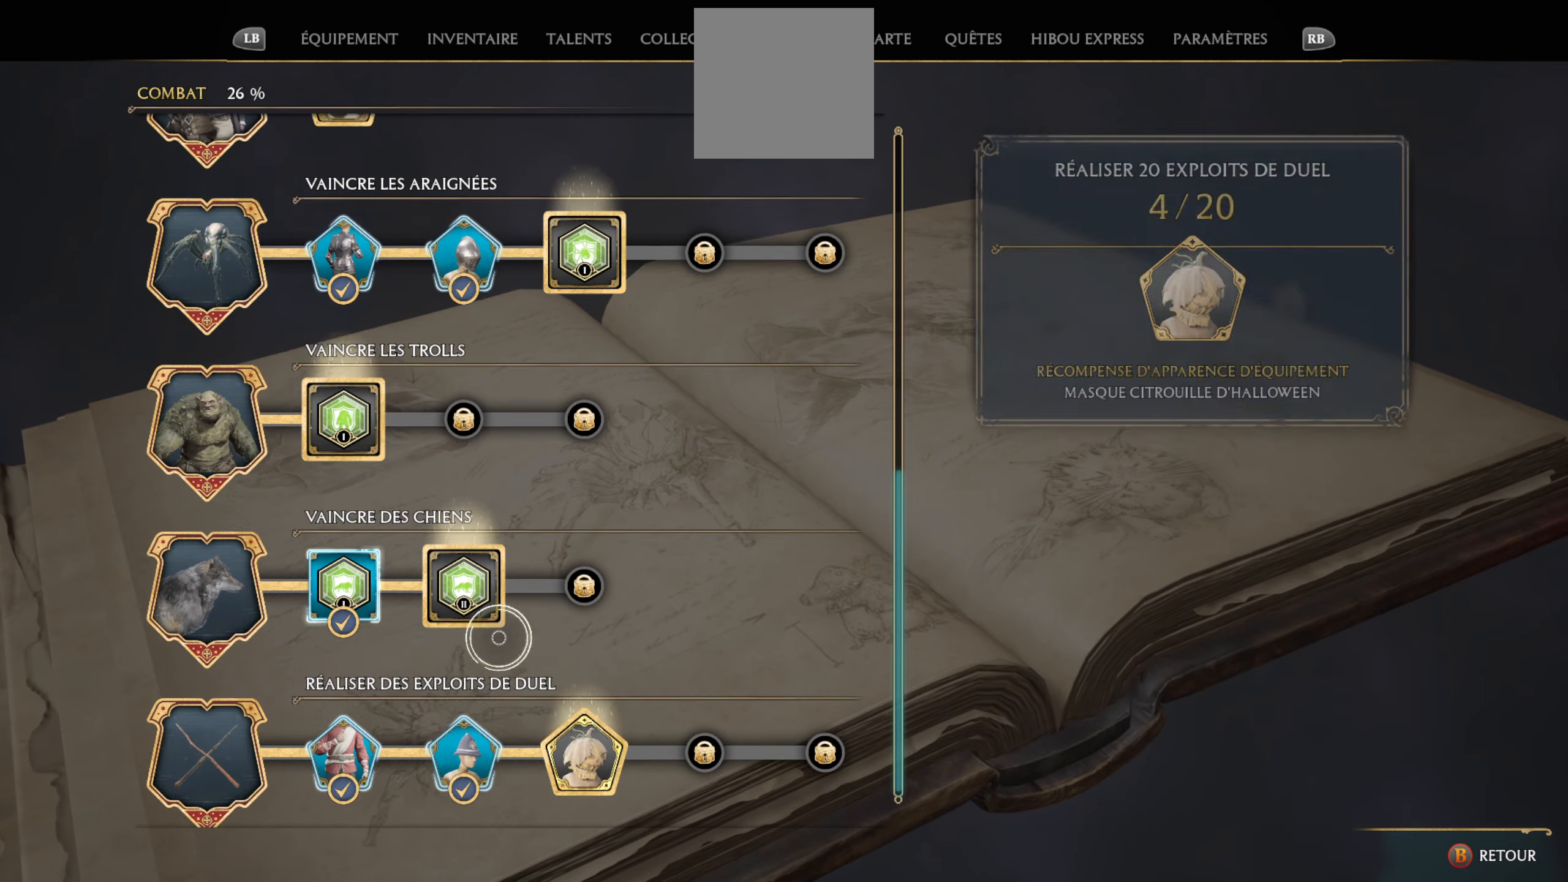
{"buttons": [], "left_stick": "center", "right_stick": "up", "events": [[83, "left_stick", "center"], [100, "right_stick", "center"], [433, "right_stick", "up"]]}
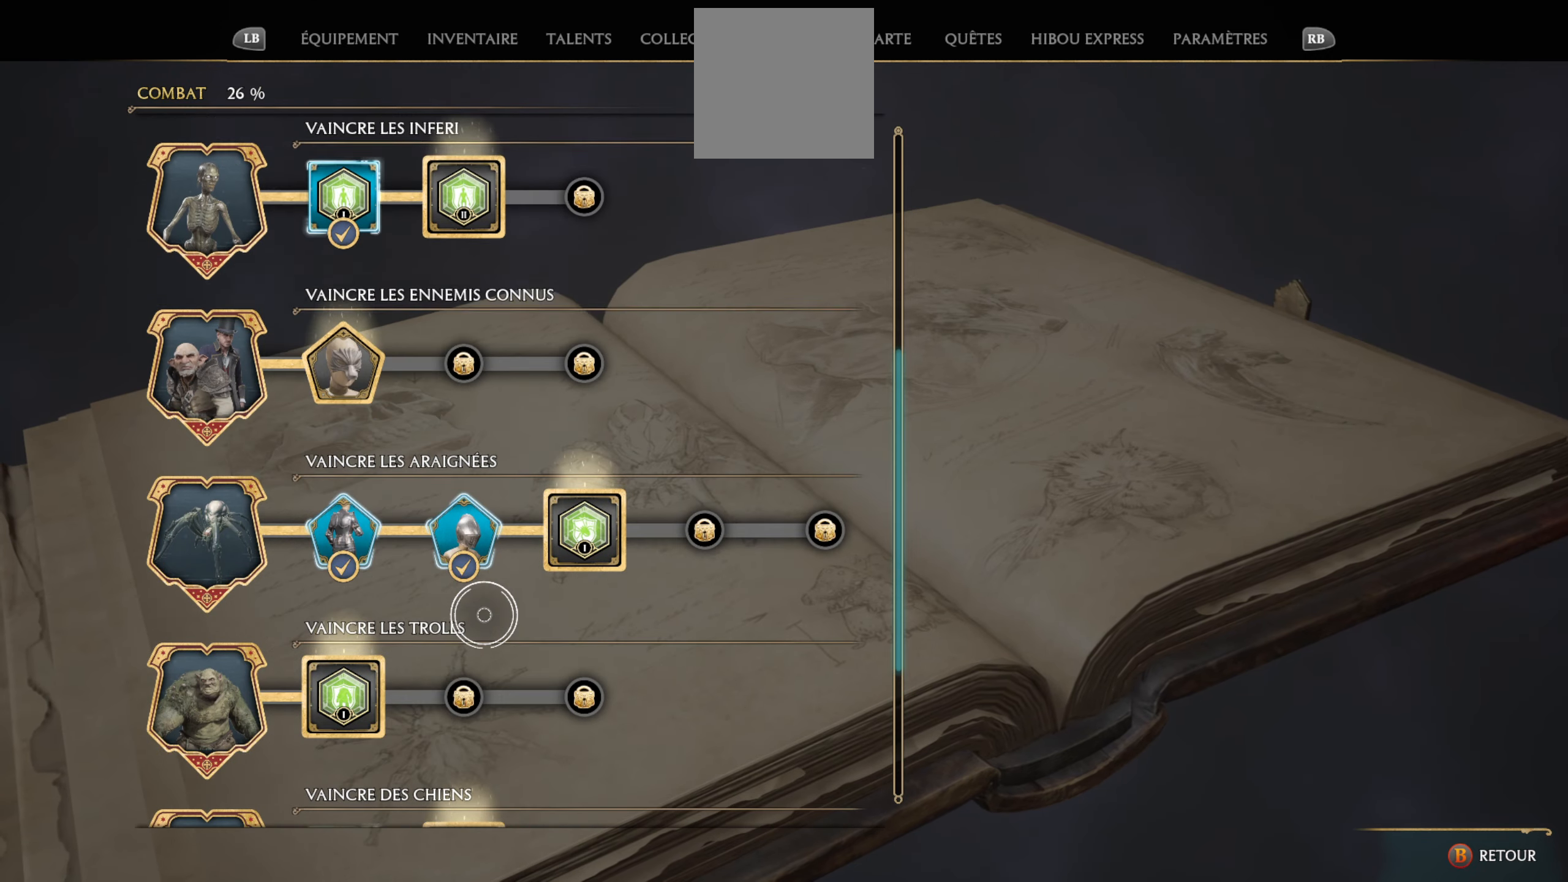
{"buttons": [], "left_stick": "center", "right_stick": "center", "events": [[400, "right_stick", "center"]]}
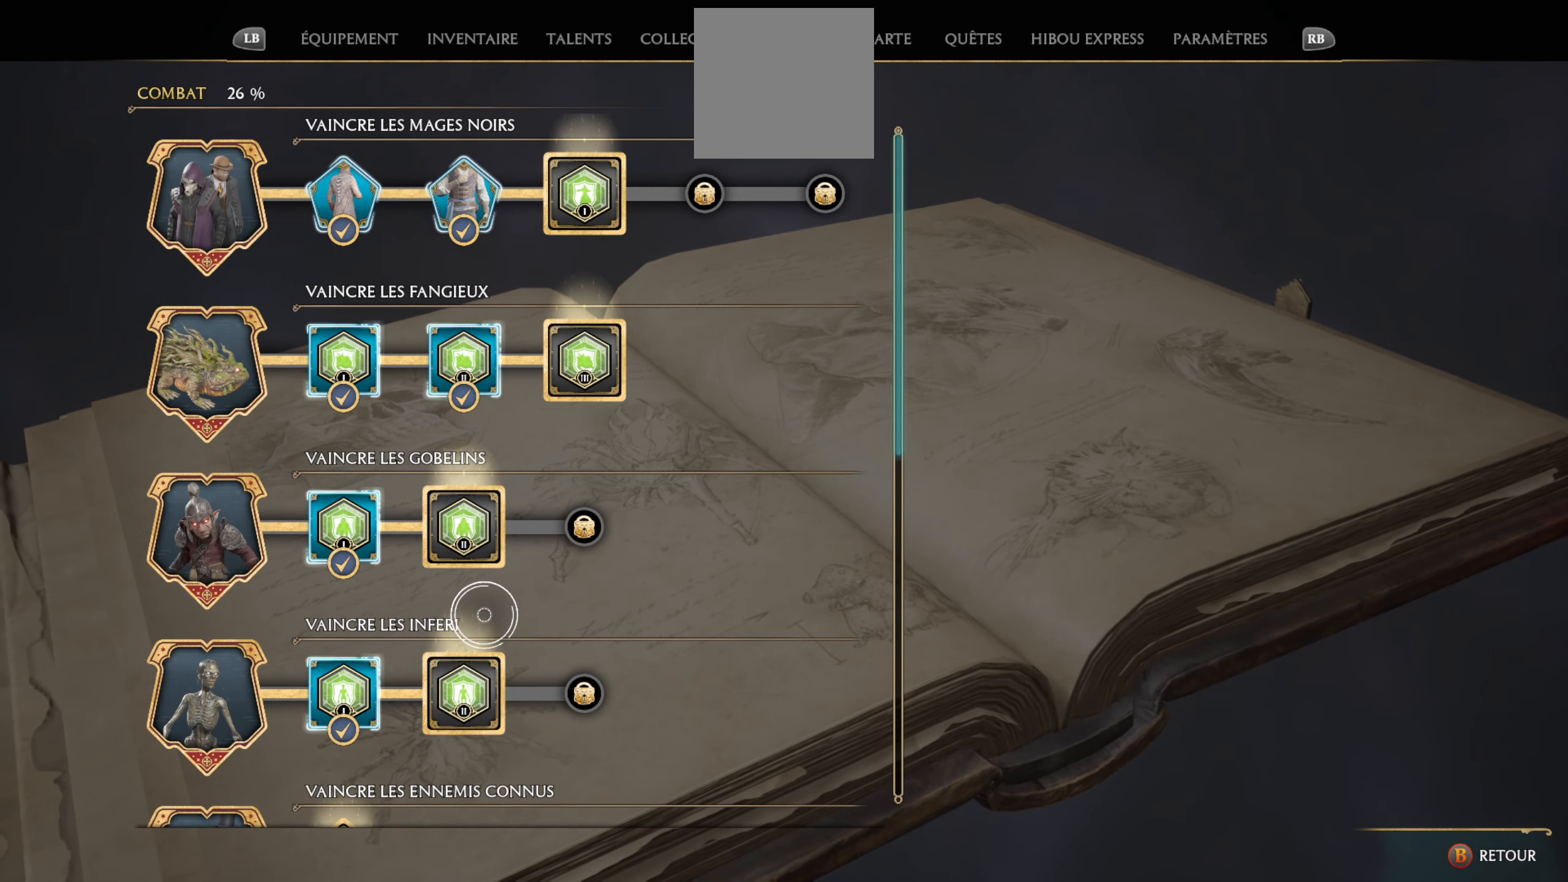
{"buttons": [], "left_stick": "up-right", "right_stick": "center", "events": [[300, "left_stick", "up"], [416, "left_stick", "up-right"]]}
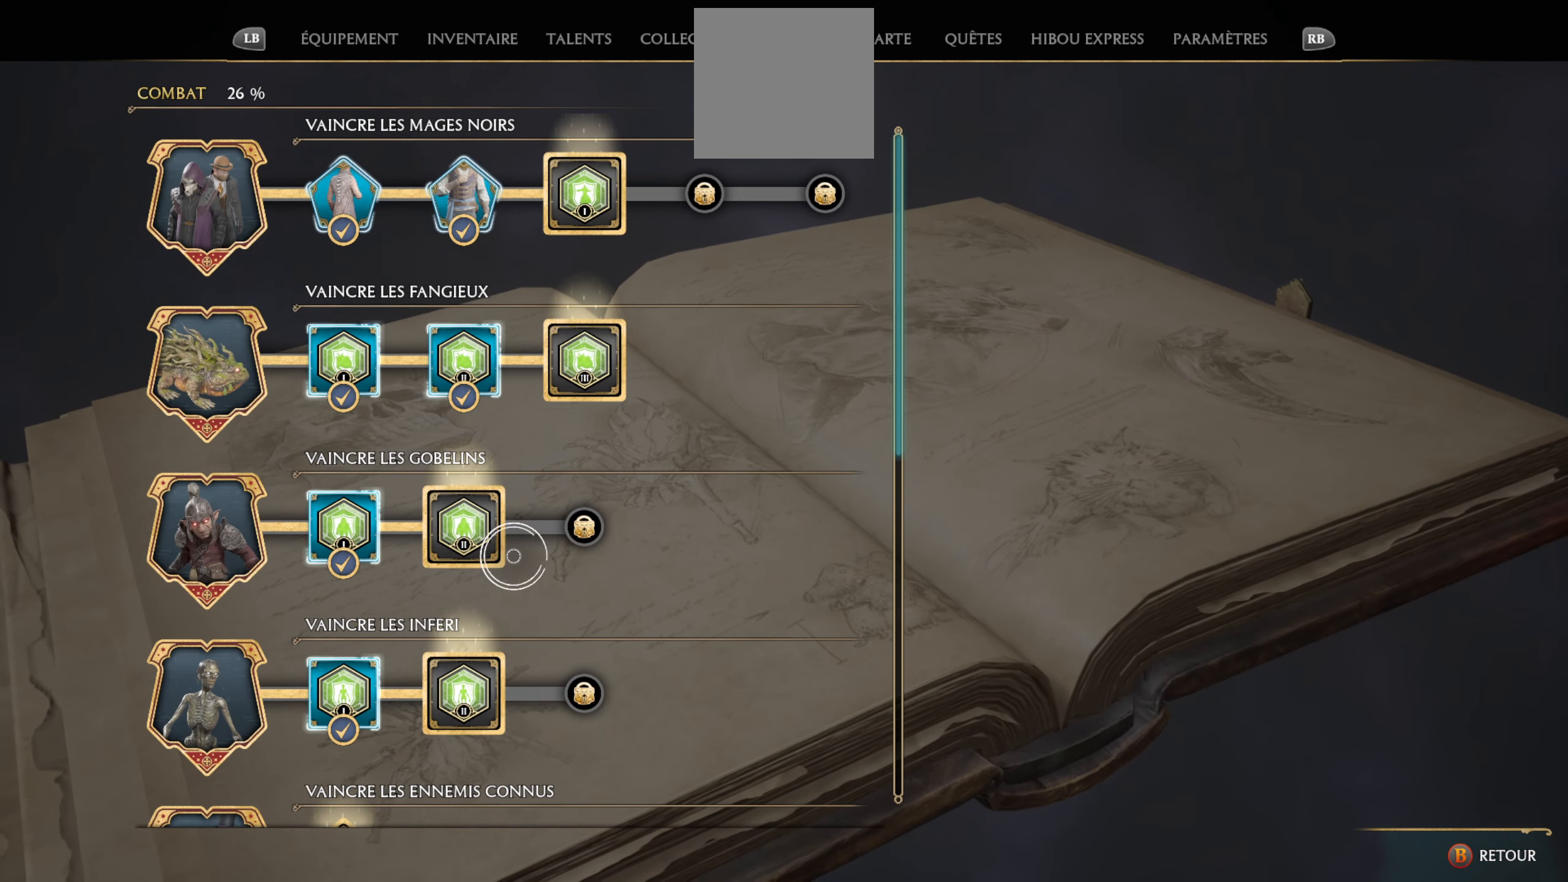
{"buttons": [], "left_stick": "up", "right_stick": "center", "events": [[333, "left_stick", "center"], [366, "A", "down"], [483, "A", "up"], [483, "left_stick", "up"]]}
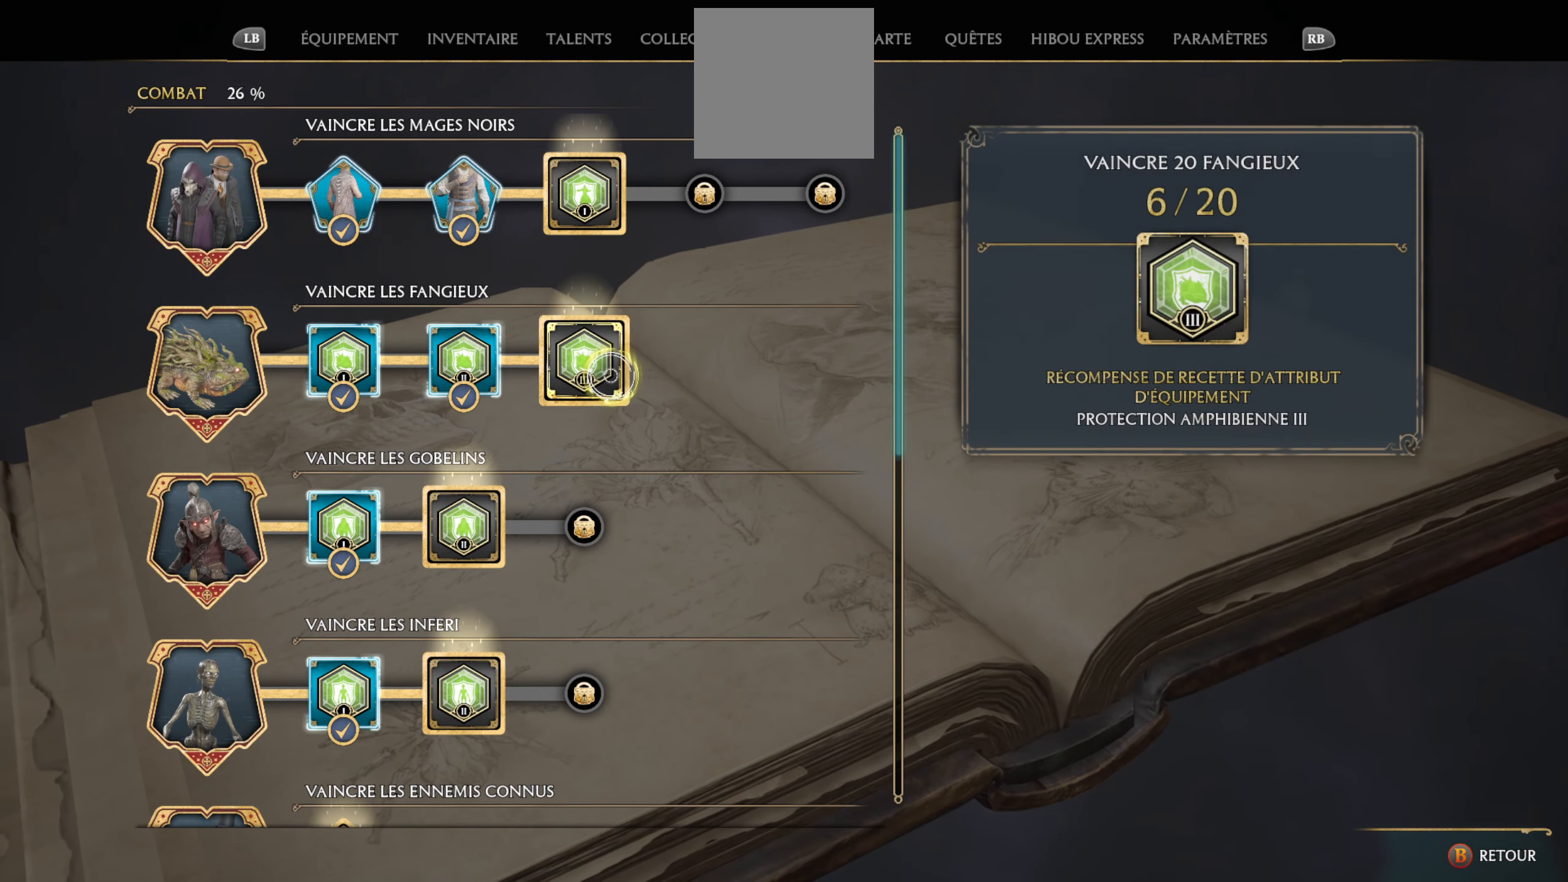
{"buttons": [], "left_stick": "center", "right_stick": "center", "events": [[350, "A", "down"], [400, "left_stick", "center"], [500, "A", "up"]]}
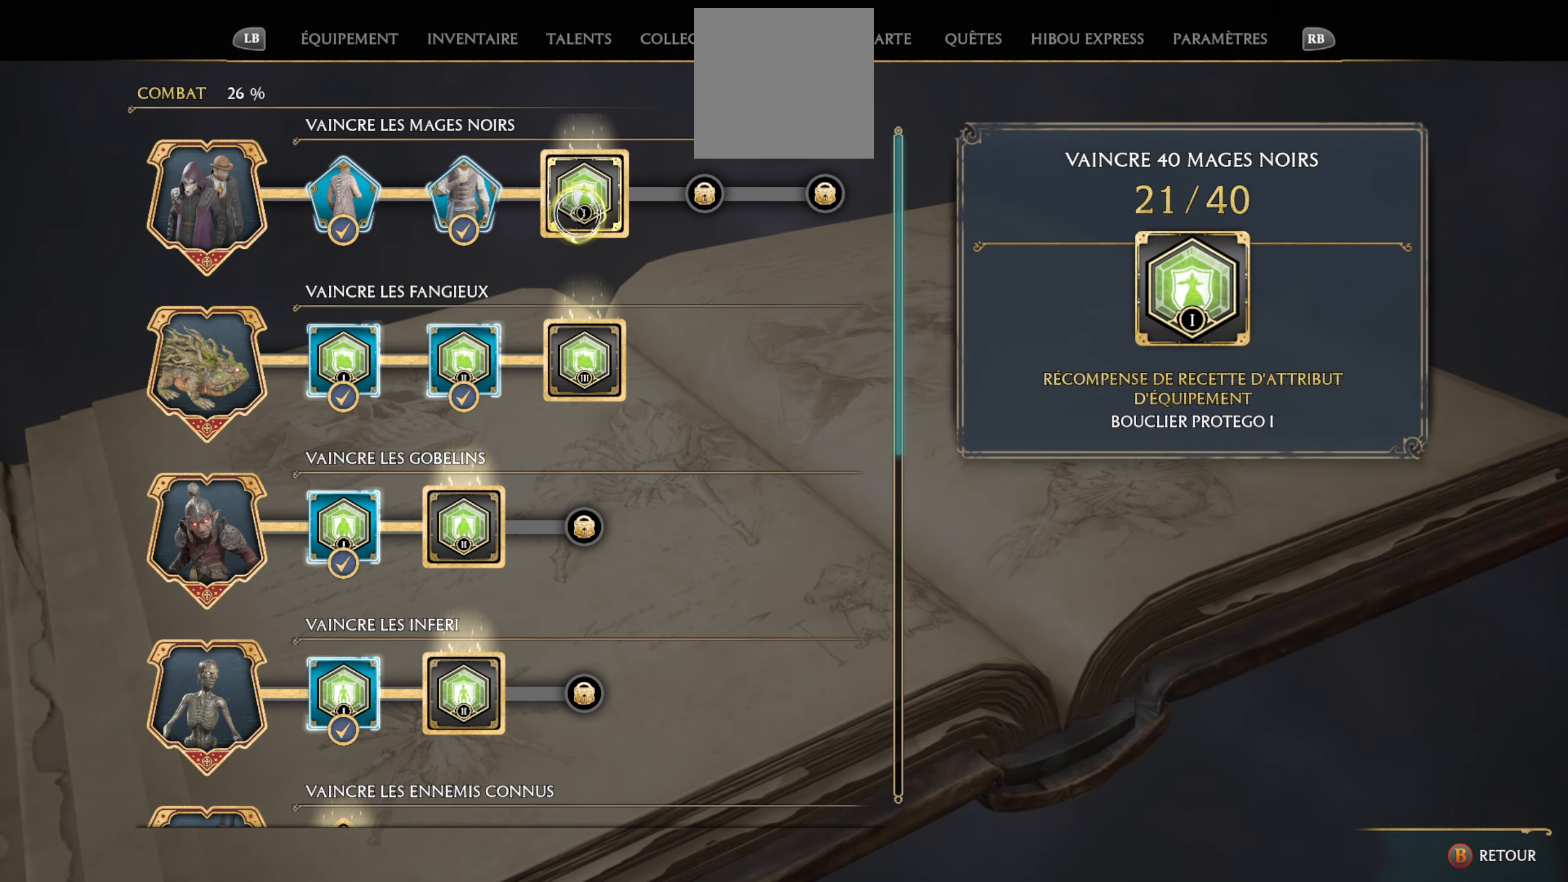
{"buttons": [], "left_stick": "down-left", "right_stick": "center", "events": [[133, "left_stick", "down"], [316, "left_stick", "down-left"]]}
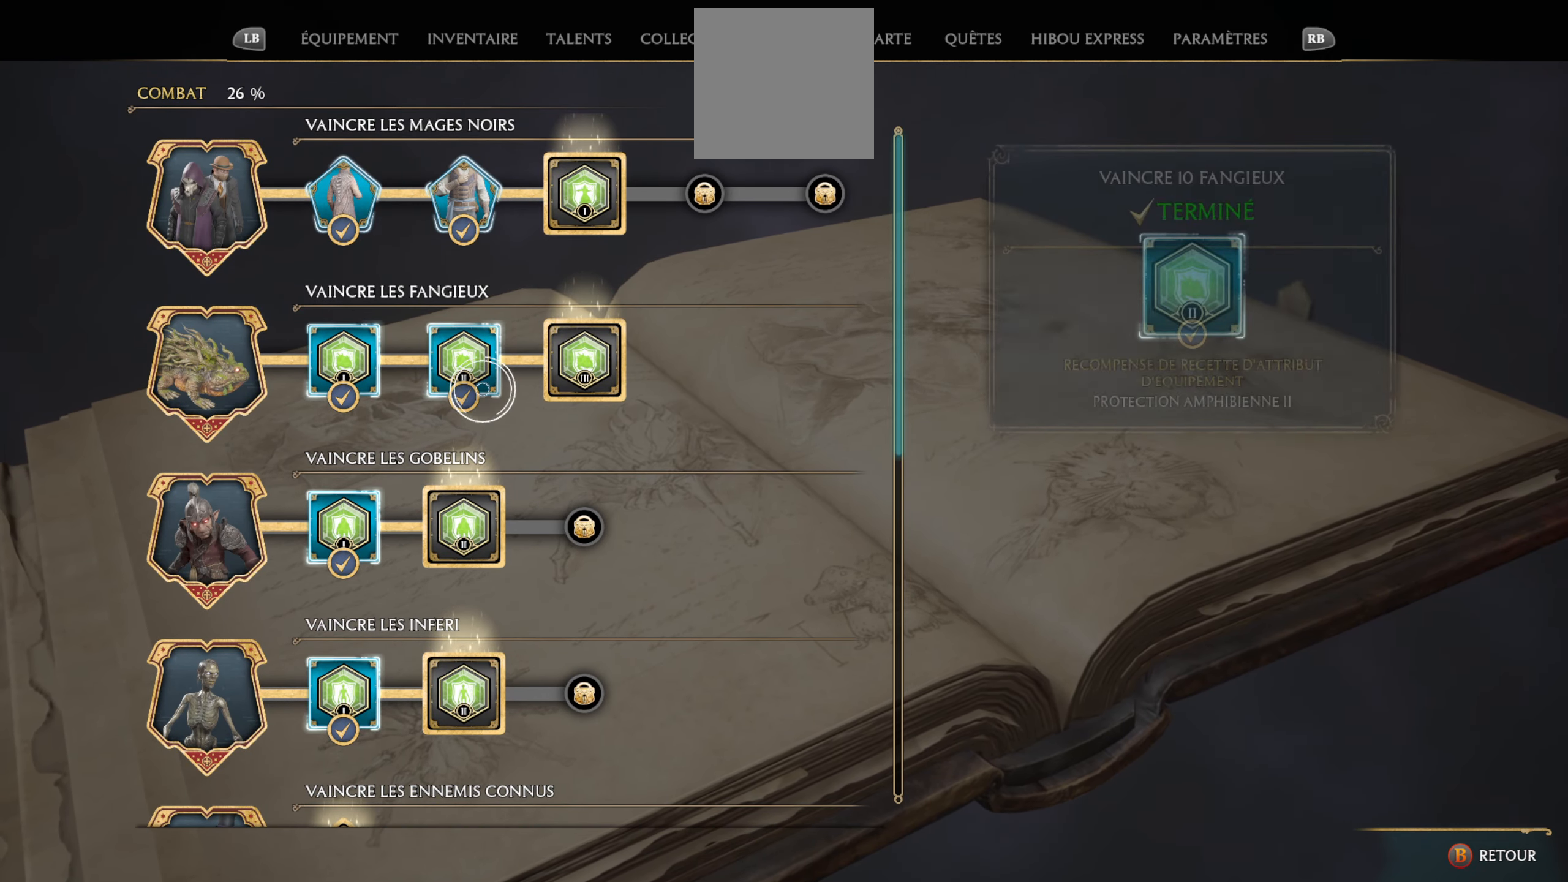
{"buttons": [], "left_stick": "center", "right_stick": "center", "events": [[83, "left_stick", "down"], [183, "left_stick", "center"], [200, "right_stick", "down"], [500, "right_stick", "center"]]}
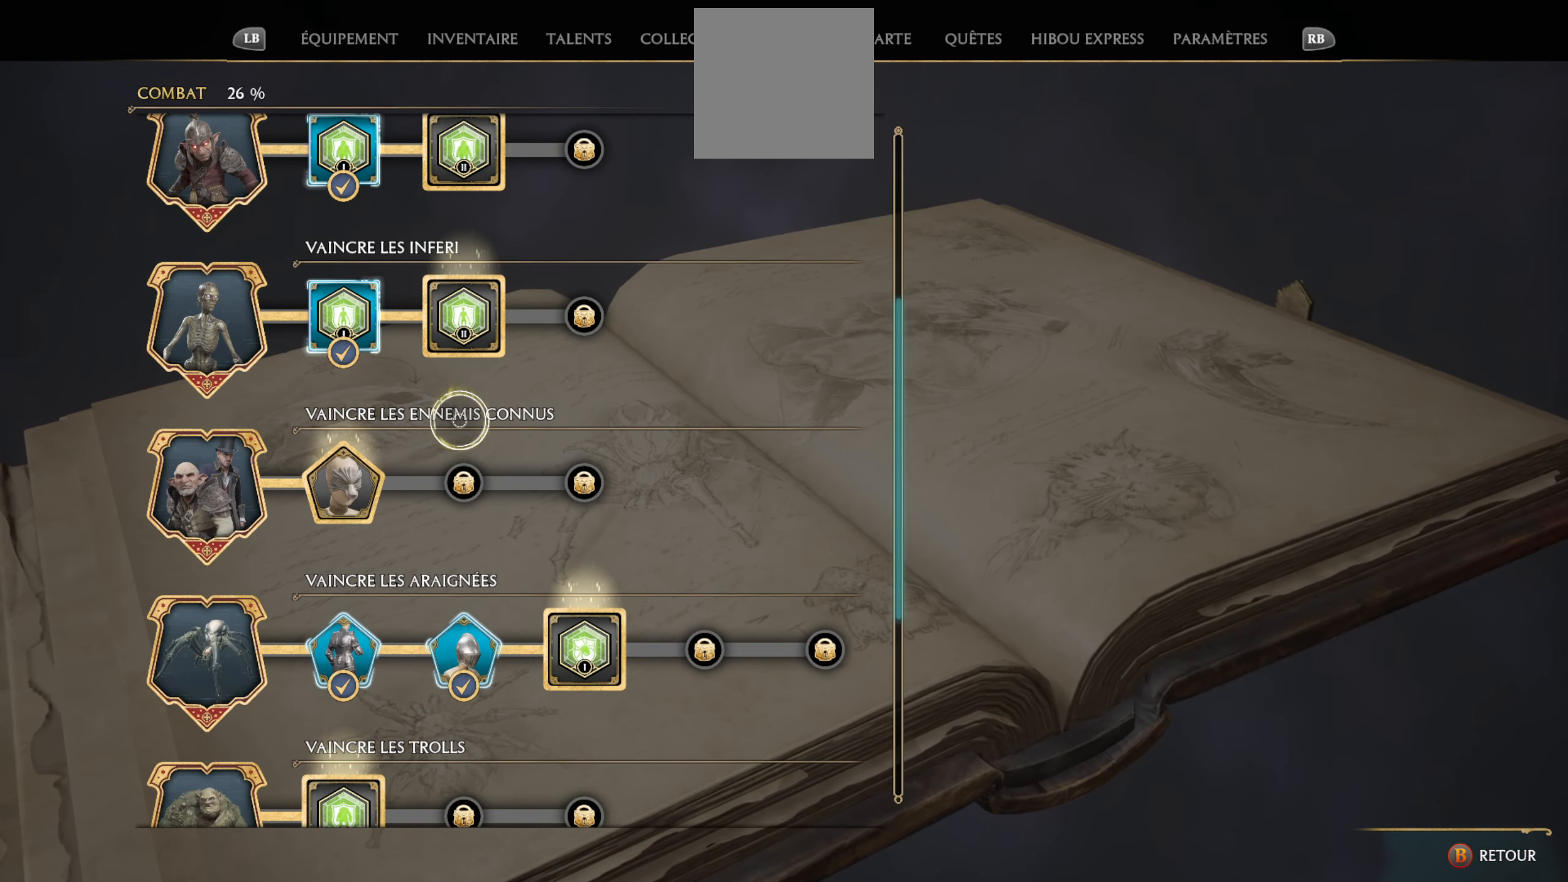
{"buttons": [], "left_stick": "center", "right_stick": "center", "events": [[100, "left_stick", "left"], [316, "left_stick", "down-left"], [483, "left_stick", "center"]]}
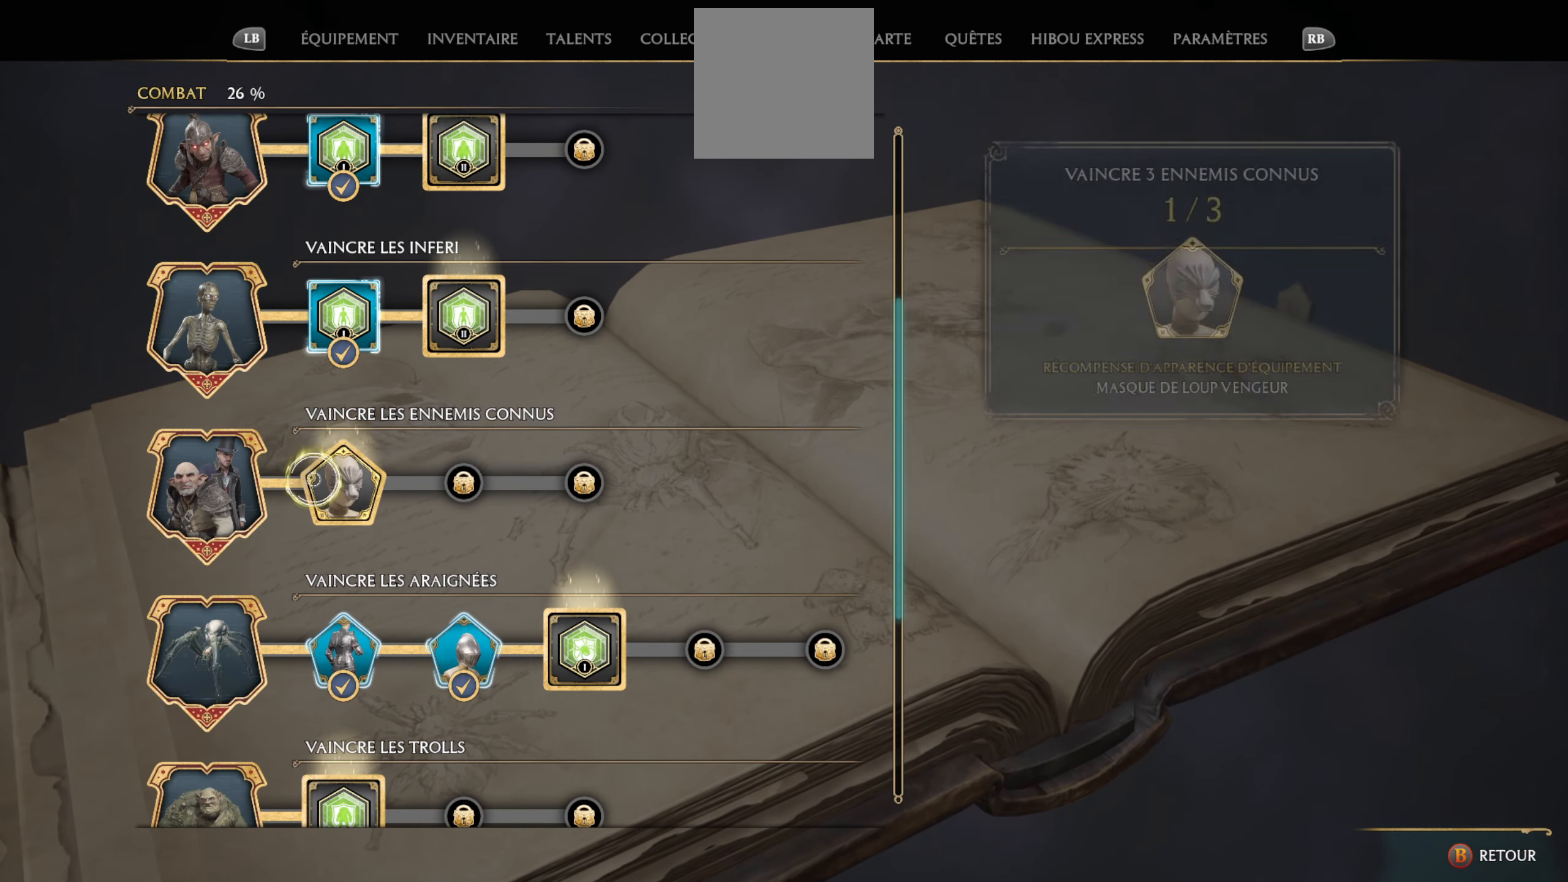
{"buttons": [], "left_stick": "center", "right_stick": "center", "events": [[133, "A", "down"], [133, "left_stick", "right"], [333, "A", "up"], [367, "left_stick", "center"]]}
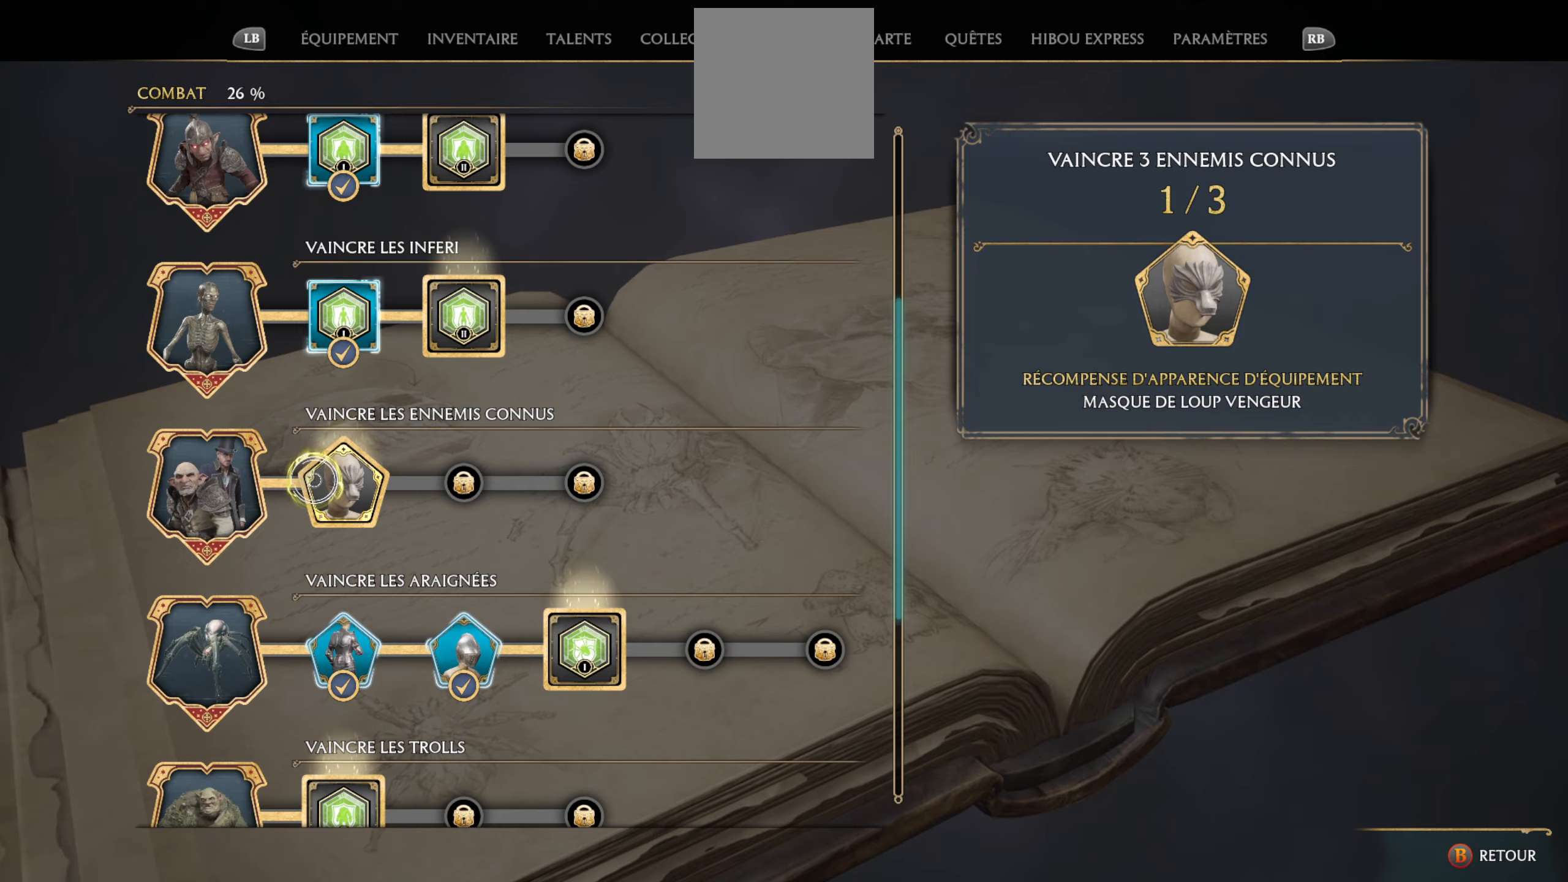
{"buttons": [], "left_stick": "center", "right_stick": "center", "events": []}
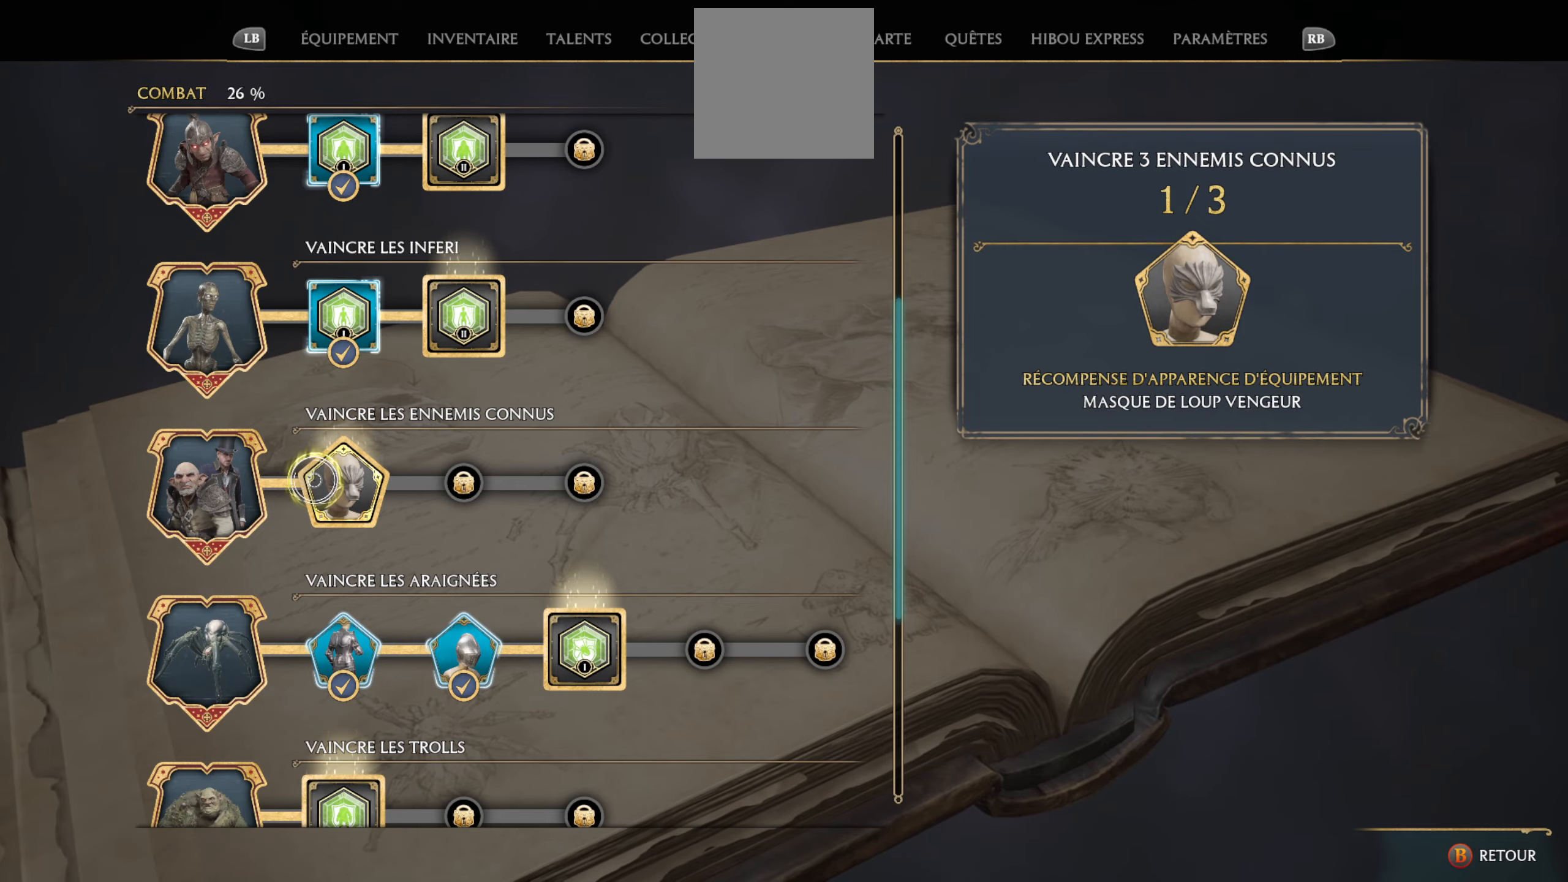
{"buttons": [], "left_stick": "center", "right_stick": "center", "events": []}
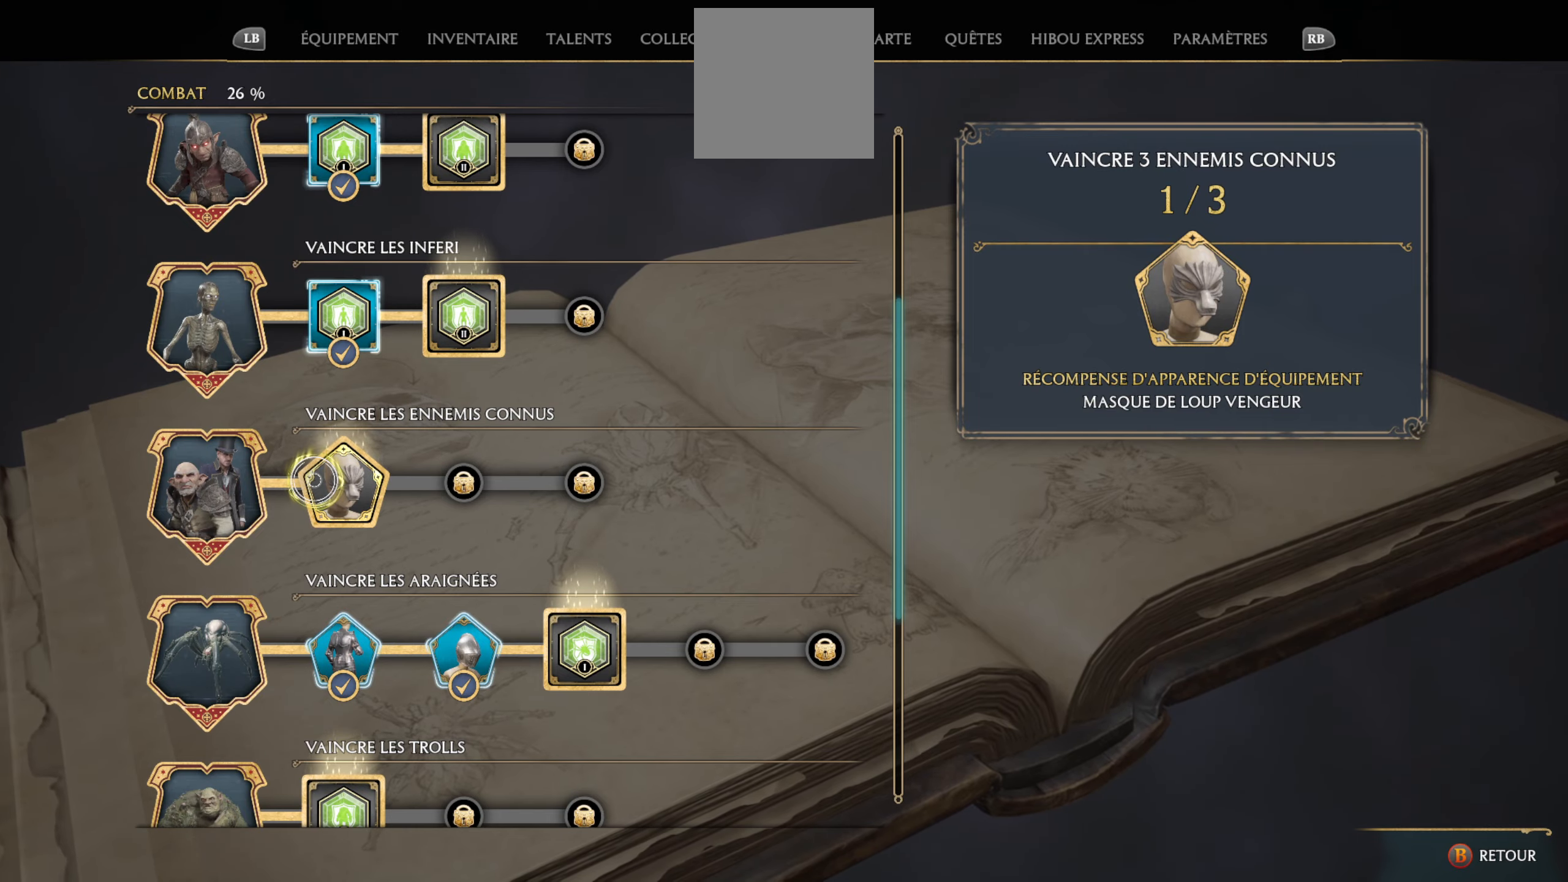
{"buttons": [], "left_stick": "center", "right_stick": "center", "events": []}
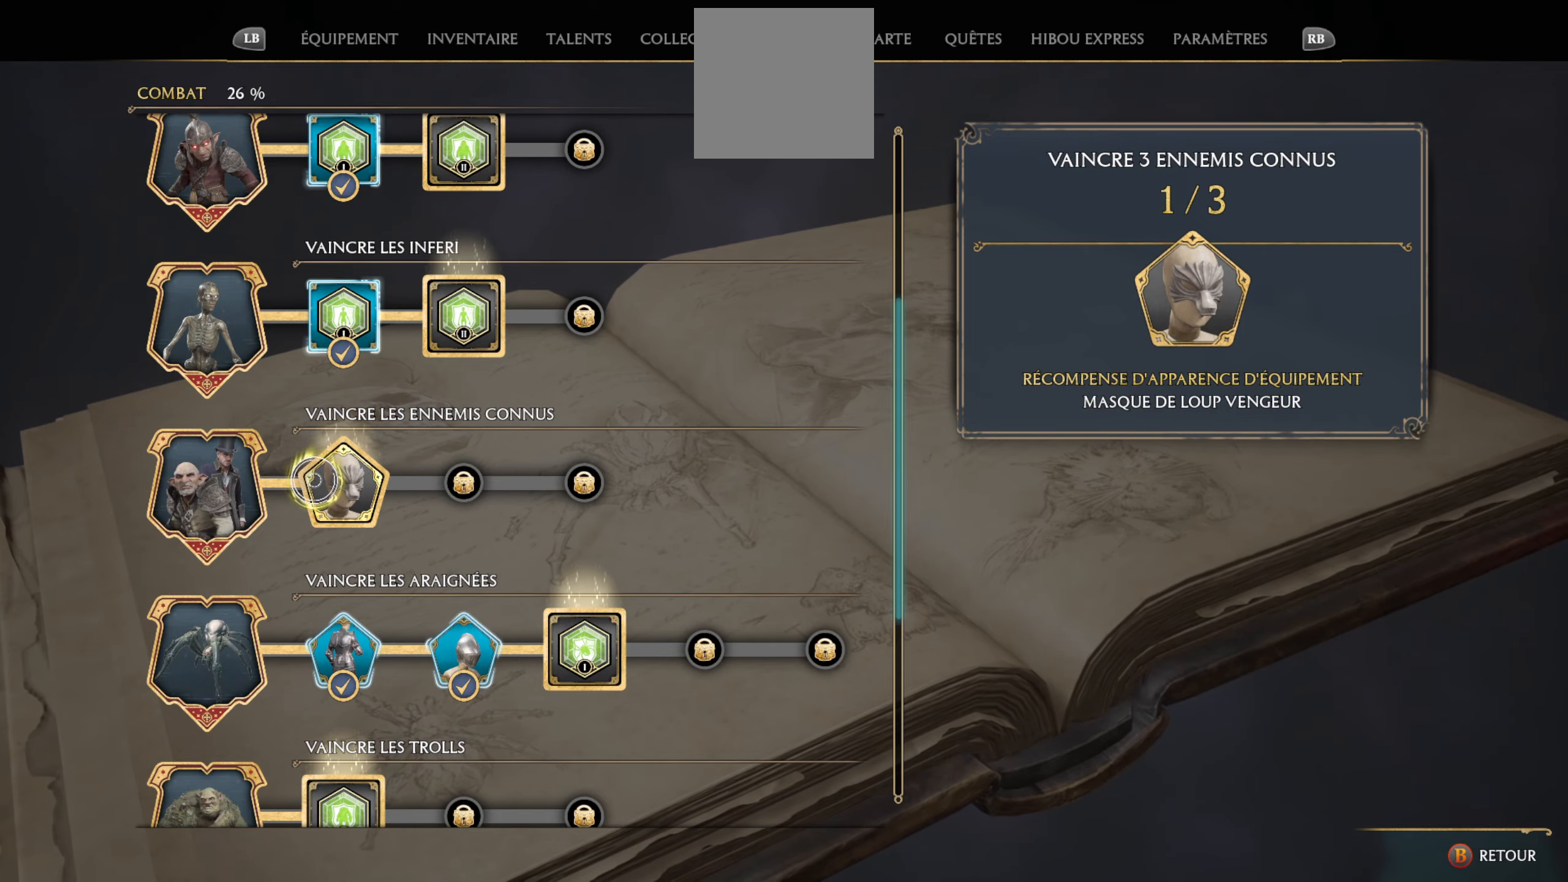
{"buttons": [], "left_stick": "center", "right_stick": "center", "events": []}
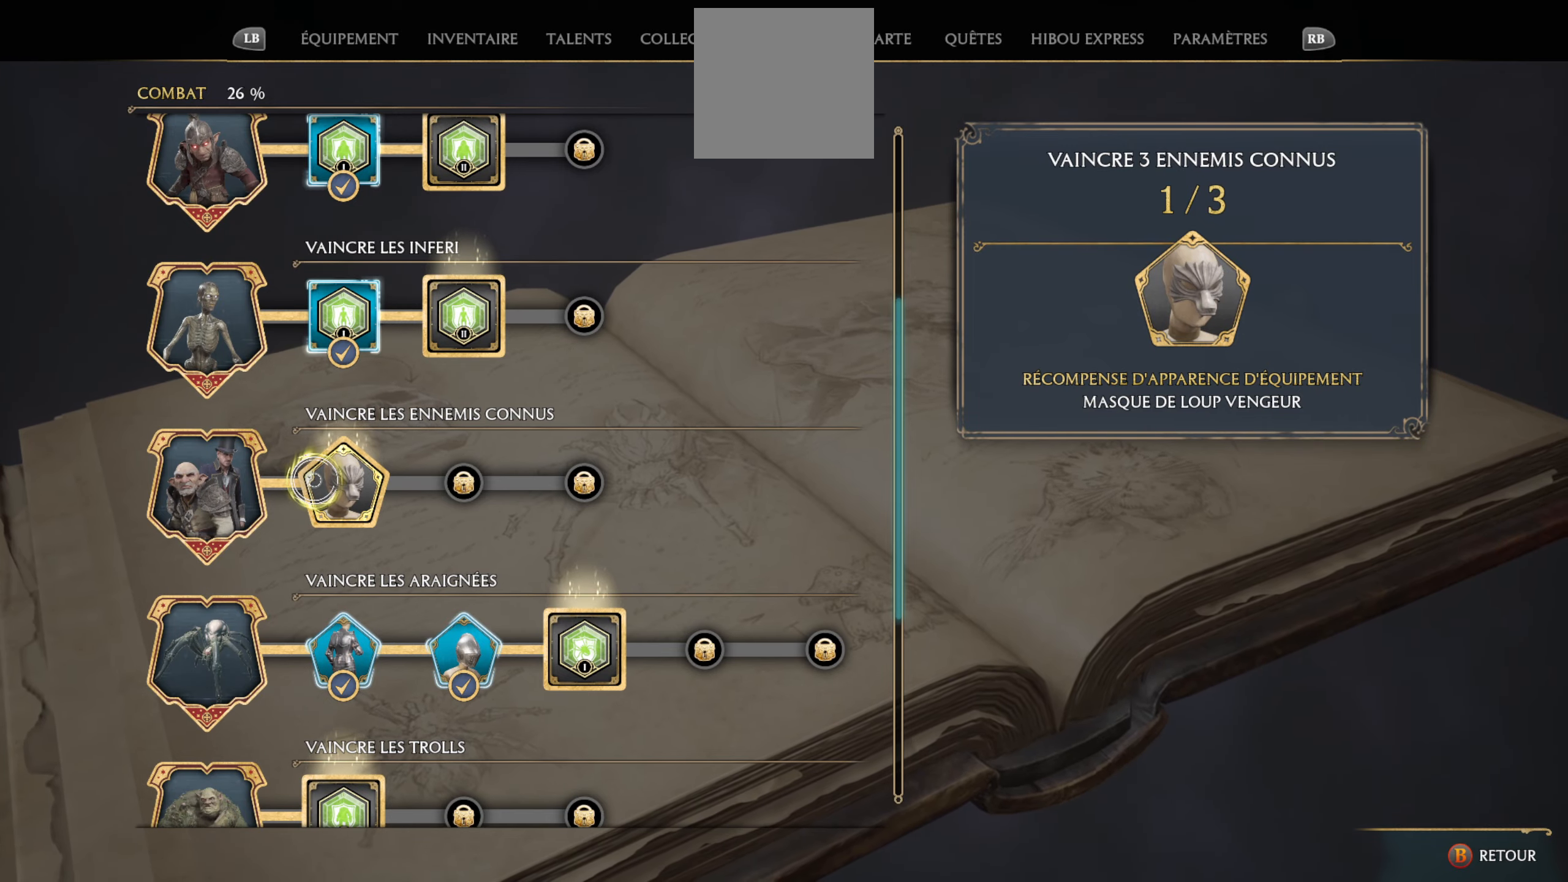
{"buttons": [], "left_stick": "center", "right_stick": "center", "events": [[200, "B", "down"], [333, "B", "up"]]}
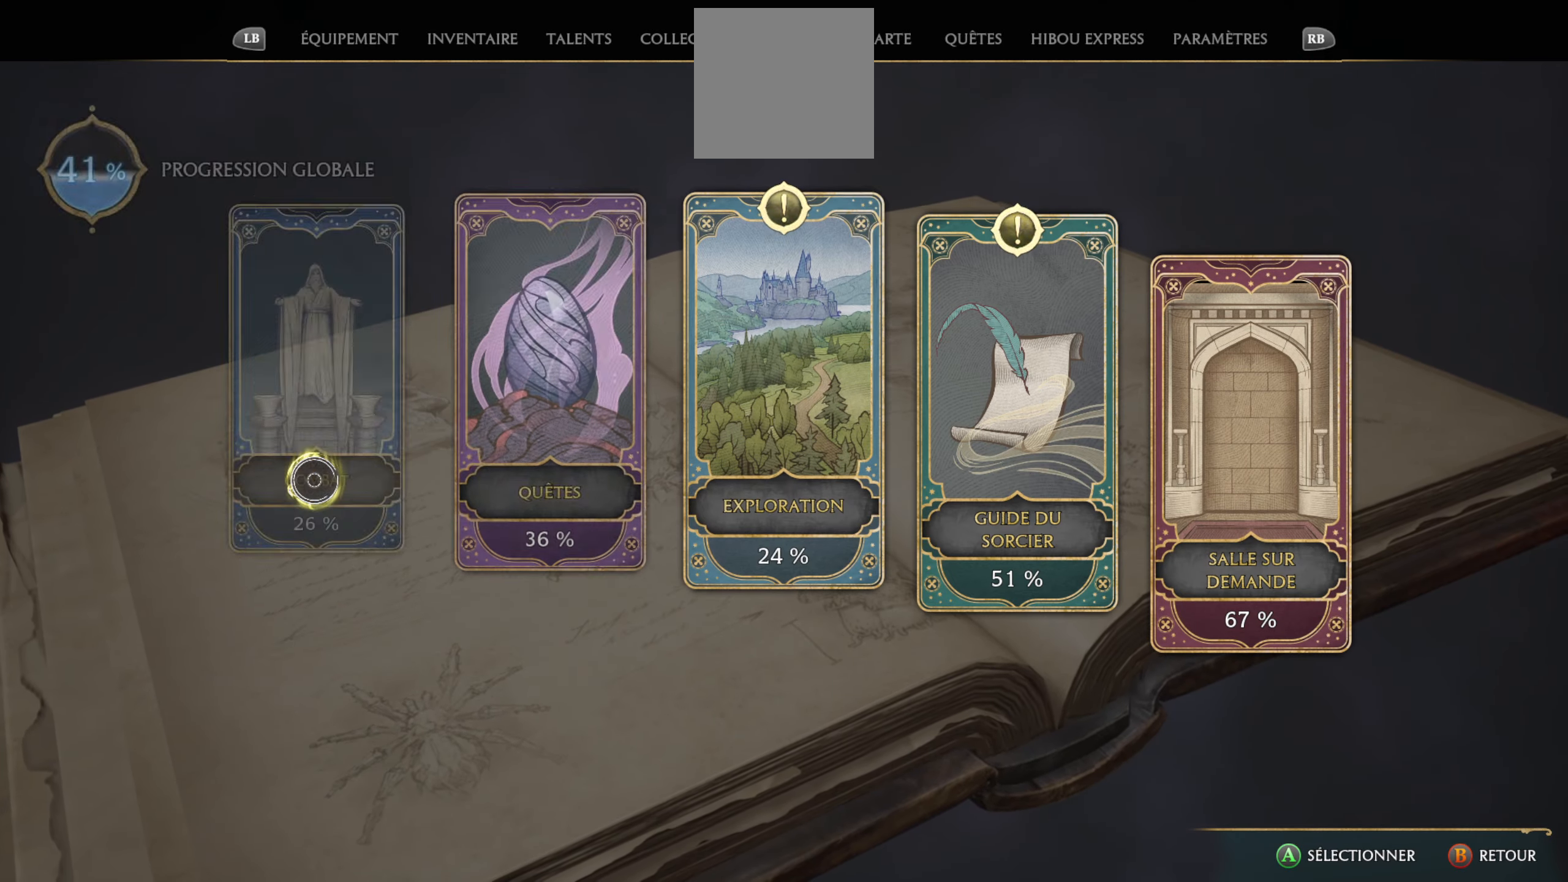
{"buttons": [], "left_stick": "right", "right_stick": "center", "events": [[217, "left_stick", "right"]]}
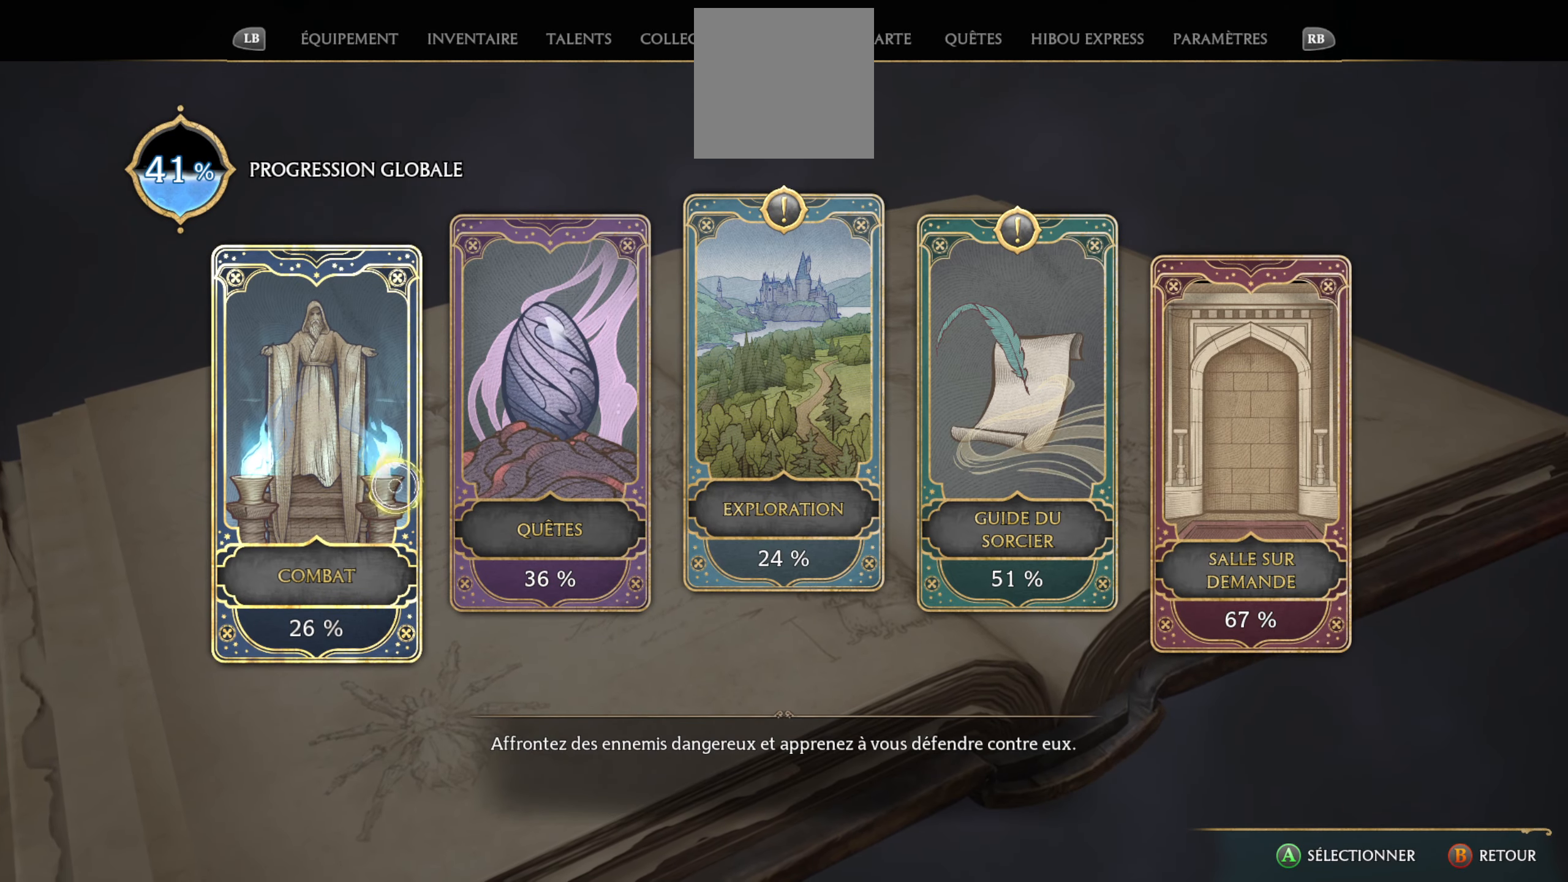
{"buttons": [], "left_stick": "right", "right_stick": "center", "events": []}
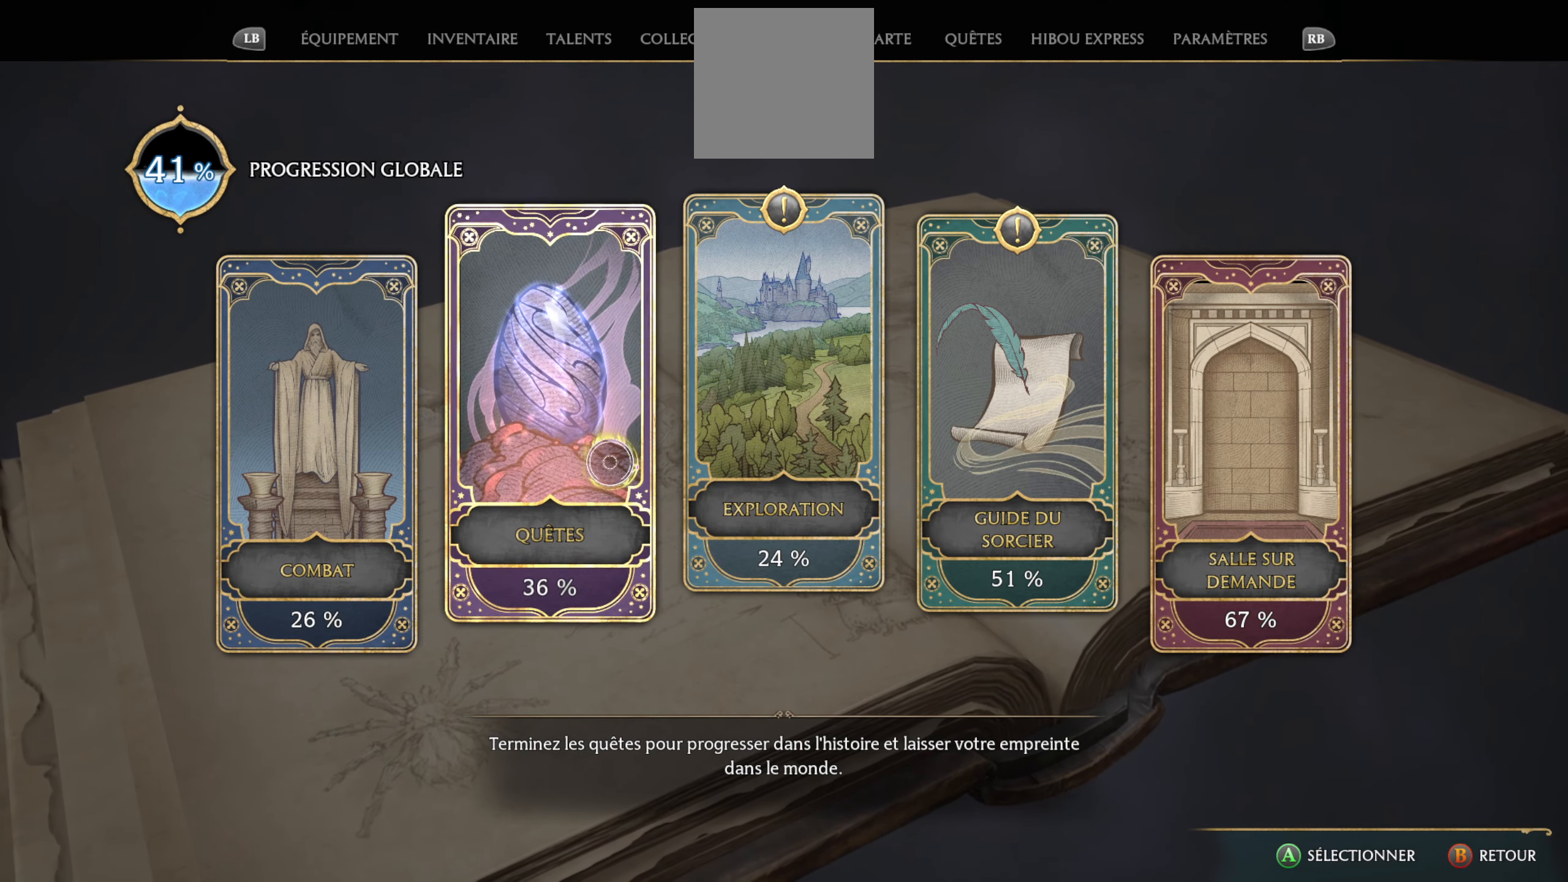
{"buttons": [], "left_stick": "center", "right_stick": "center", "events": [[167, "A", "down"], [333, "left_stick", "center"], [367, "A", "up"]]}
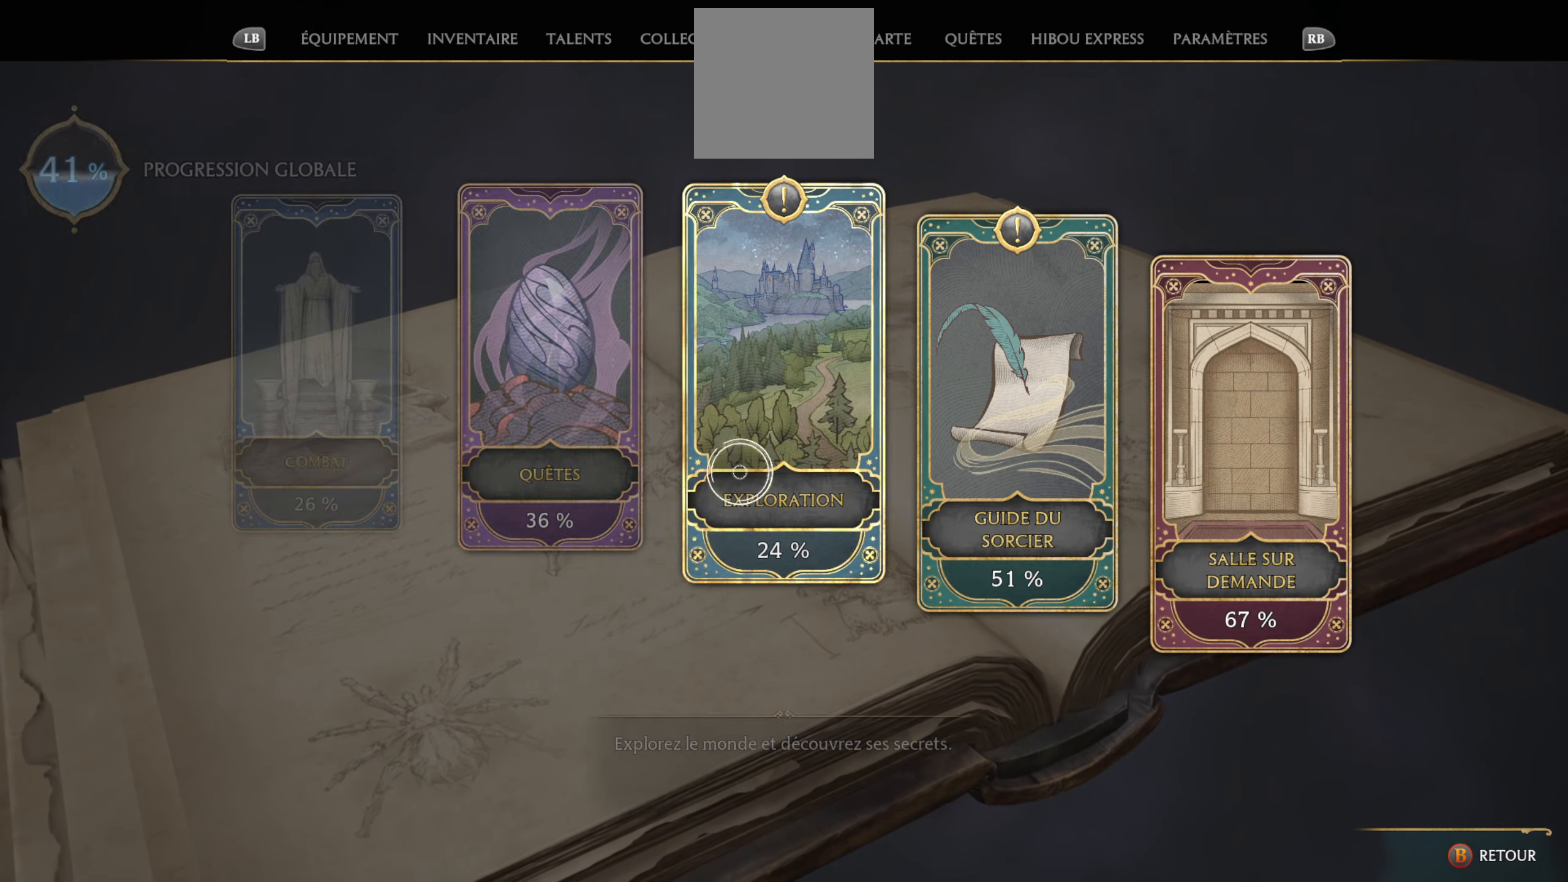
{"buttons": [], "left_stick": "left", "right_stick": "center", "events": [[250, "left_stick", "left"]]}
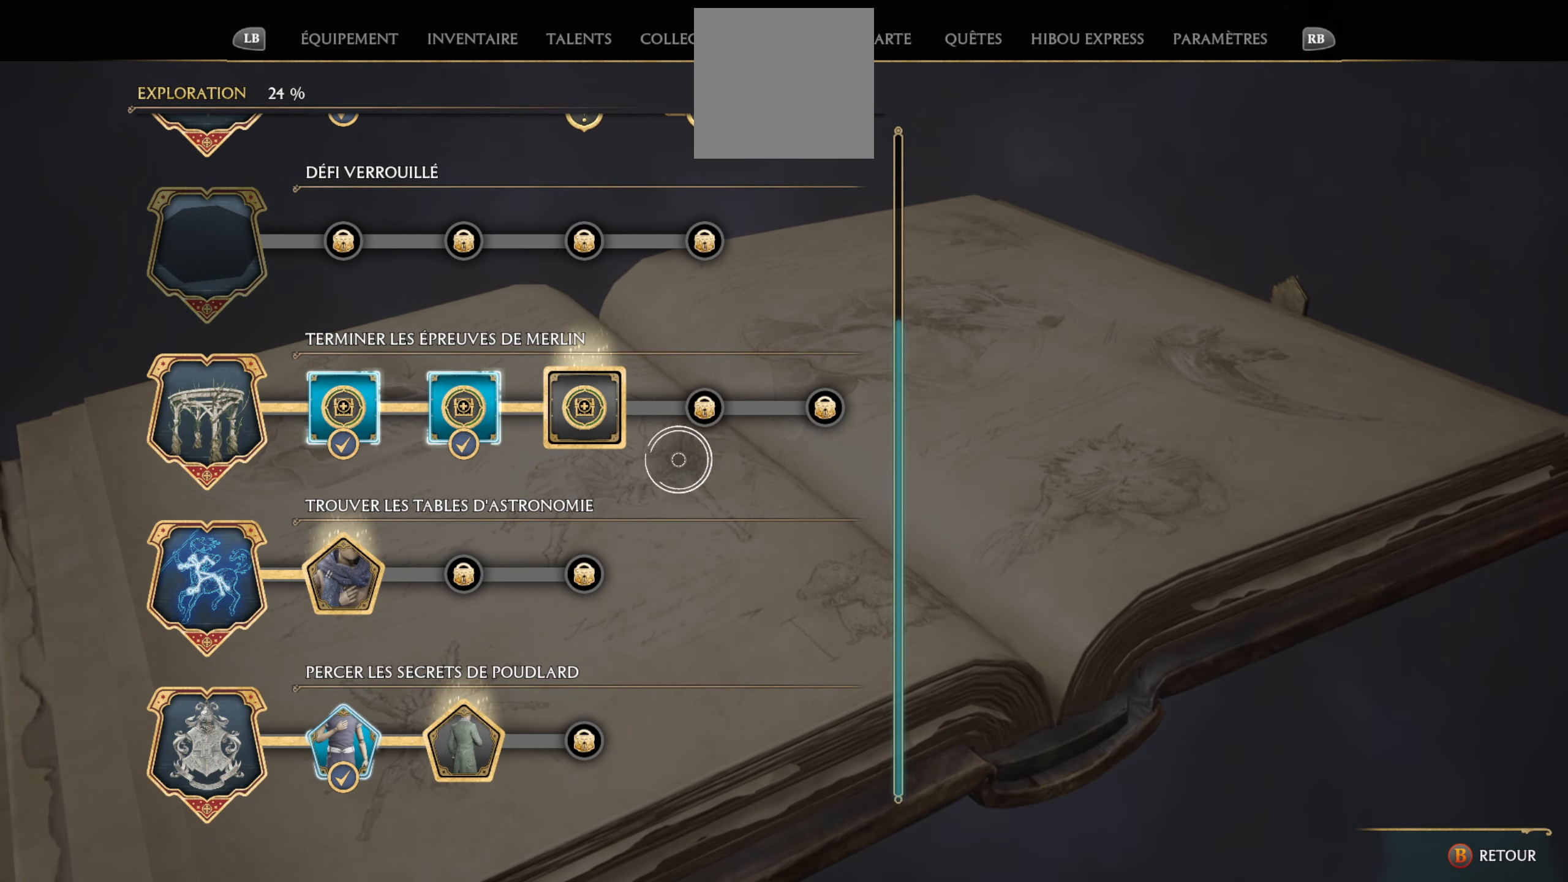
{"buttons": [], "left_stick": "down-left", "right_stick": "down", "events": [[167, "left_stick", "up-left"], [283, "left_stick", "center"], [434, "left_stick", "down-left"], [434, "right_stick", "down"]]}